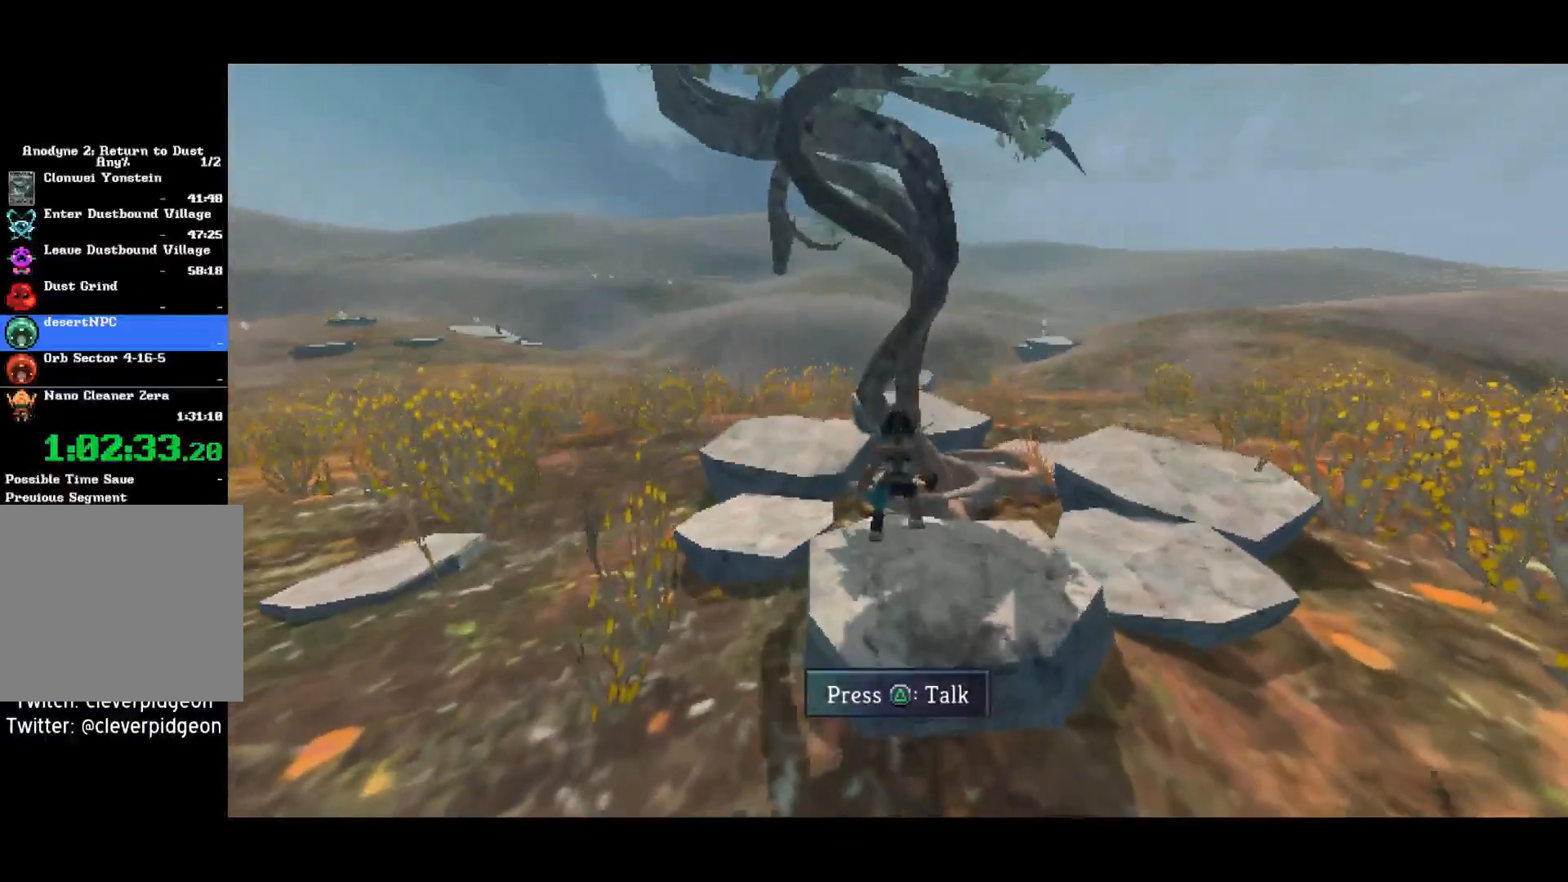
Gameplay with a controller (PlayStation layout); each line is a JSON object with the inputs held at the frame after it (dt_ms = milliseconds from this image to that frame). "events" lists button and stick changes between this image and that frame as [ms after this image, input, new state], when the widget could be followed in between.
{"dt_ms": 500, "buttons": [], "left_stick": "center", "right_stick": "center", "events": [[267, "TRIANGLE", "down"], [367, "TRIANGLE", "up"]]}
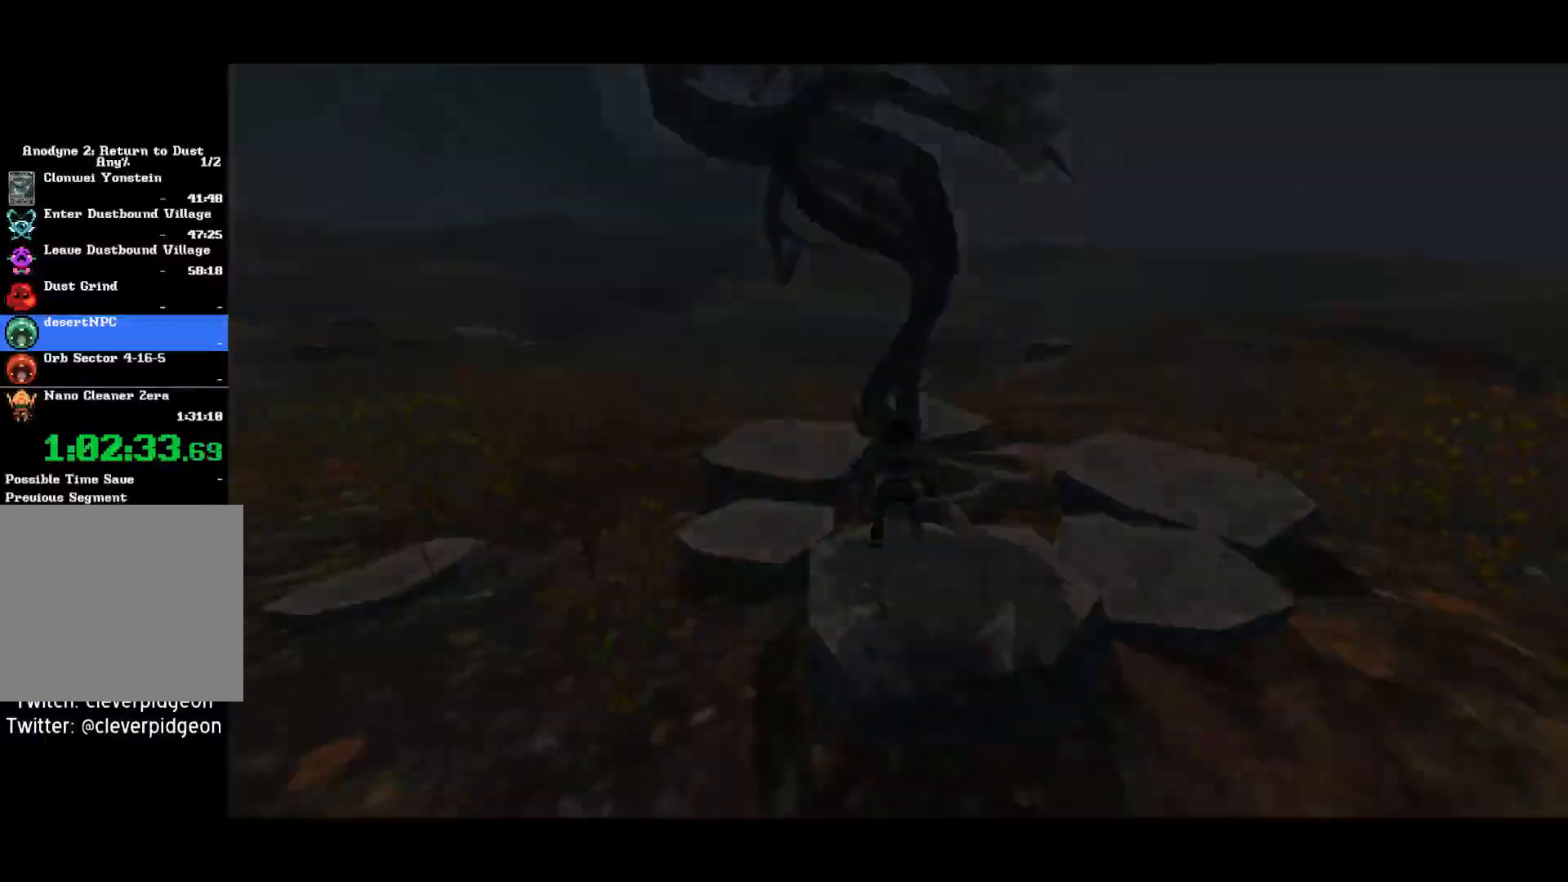
{"dt_ms": 500, "buttons": [], "left_stick": "center", "right_stick": "left", "events": [[367, "right_stick", "left"]]}
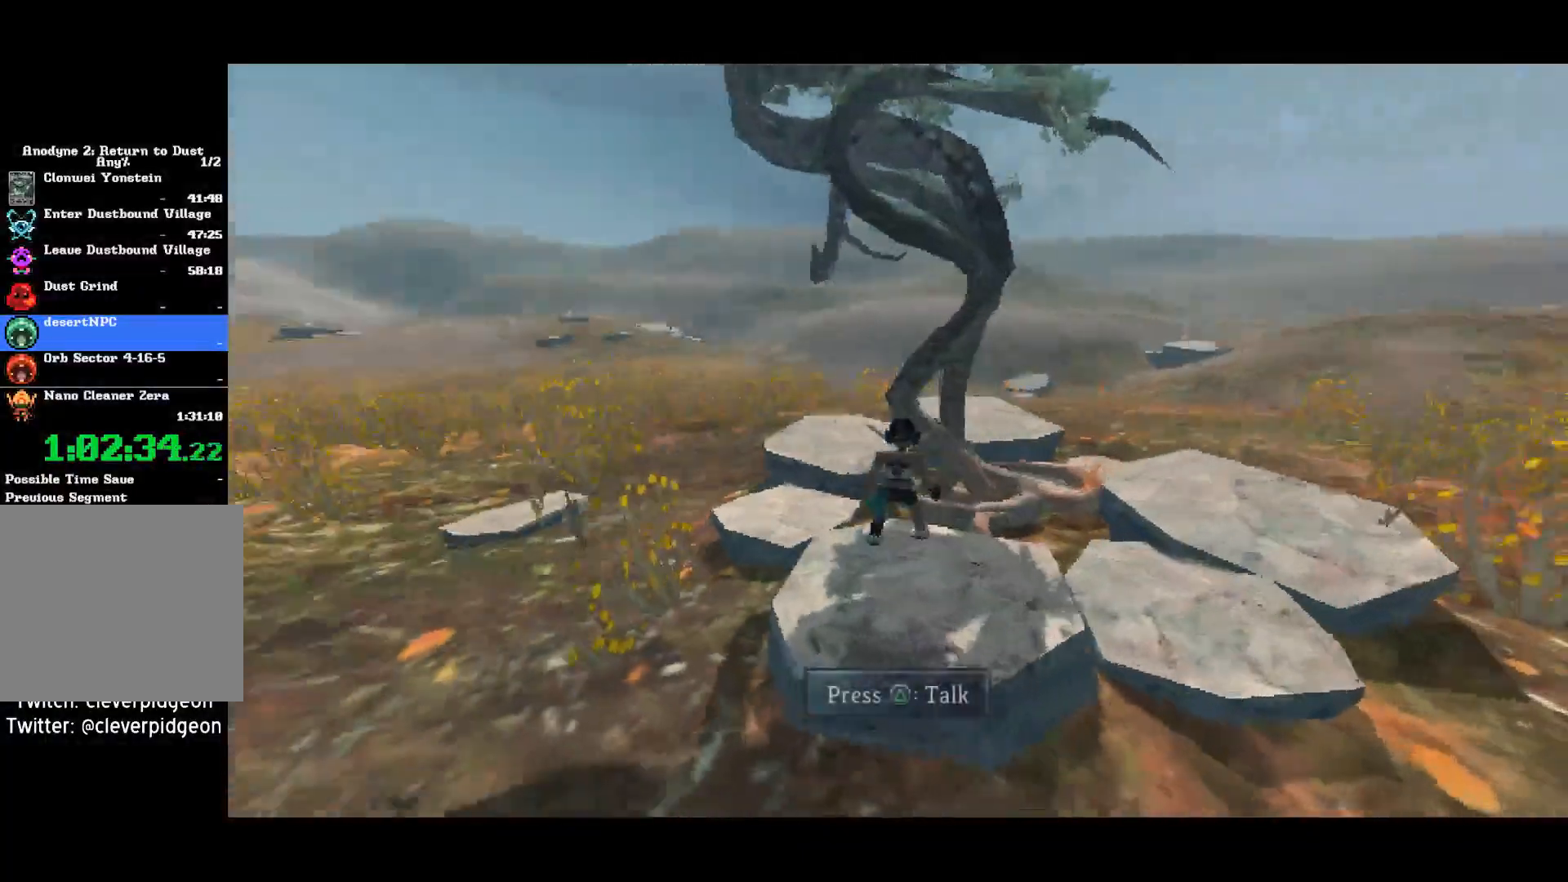
{"dt_ms": 500, "buttons": [], "left_stick": "center", "right_stick": "left", "events": []}
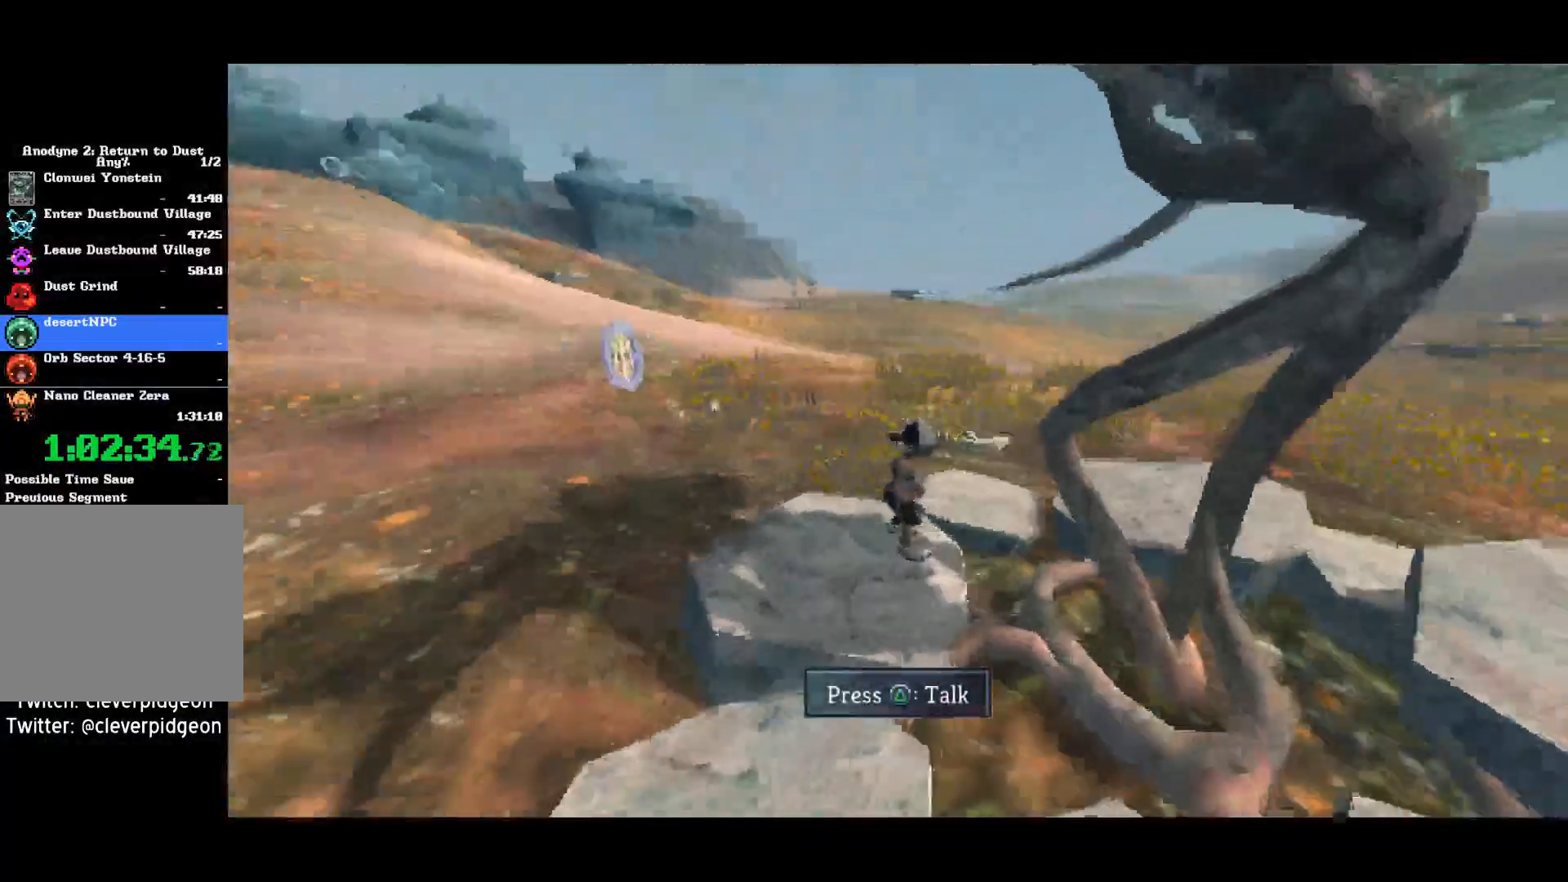
{"dt_ms": 500, "buttons": ["CROSS"], "left_stick": "up", "right_stick": "center", "events": [[117, "CROSS", "down"], [117, "left_stick", "up"], [183, "R1", "down"], [250, "right_stick", "center"], [350, "R1", "up"]]}
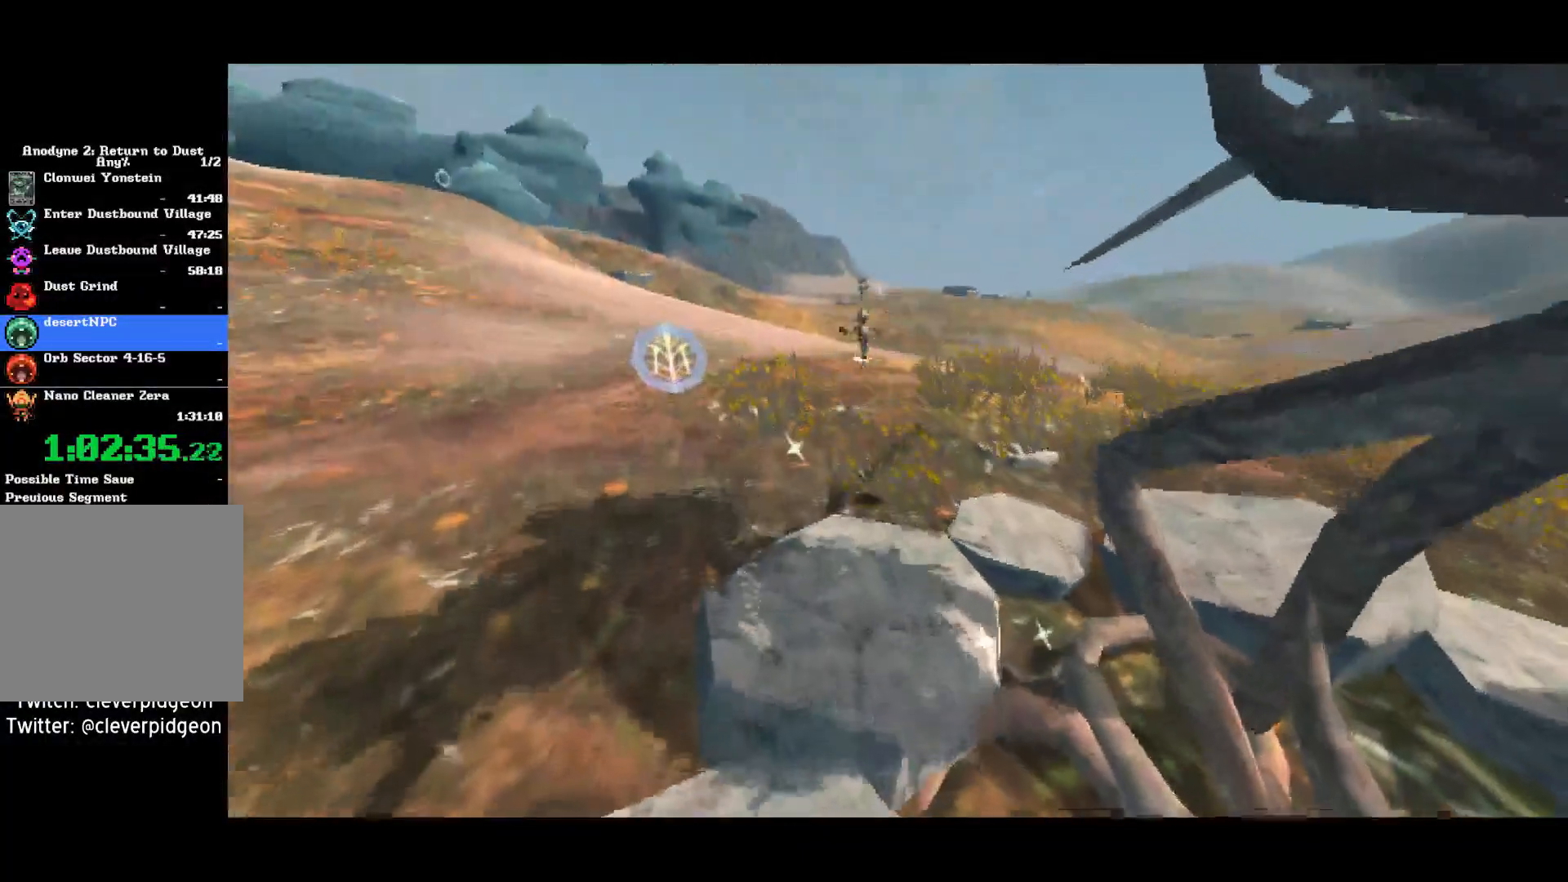
{"dt_ms": 500, "buttons": ["CROSS"], "left_stick": "up", "right_stick": "center", "events": []}
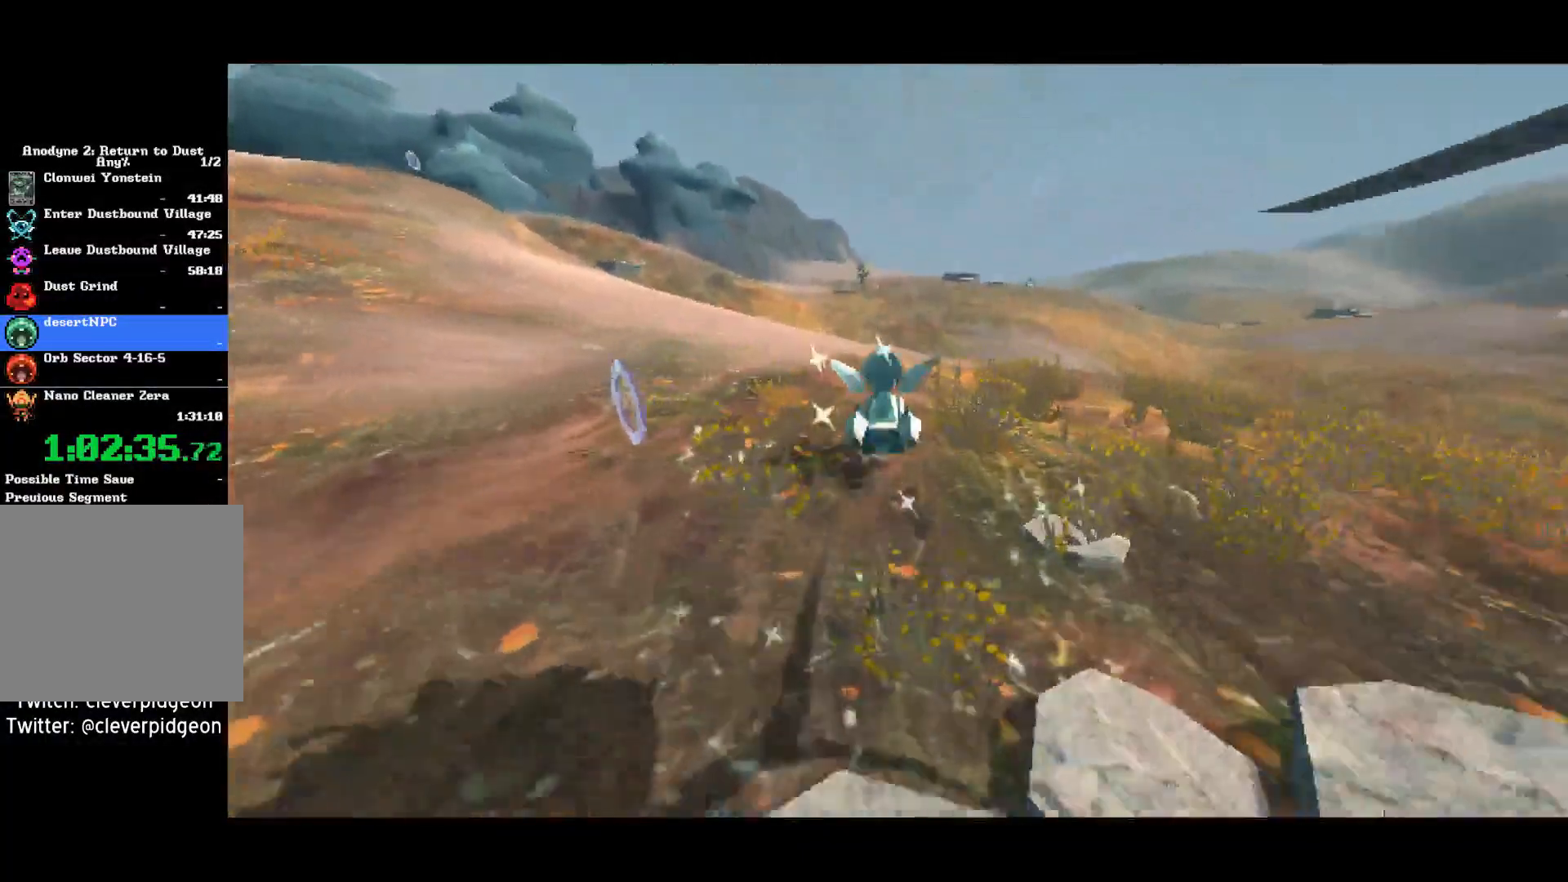
{"dt_ms": 500, "buttons": ["CROSS"], "left_stick": "up", "right_stick": "center", "events": []}
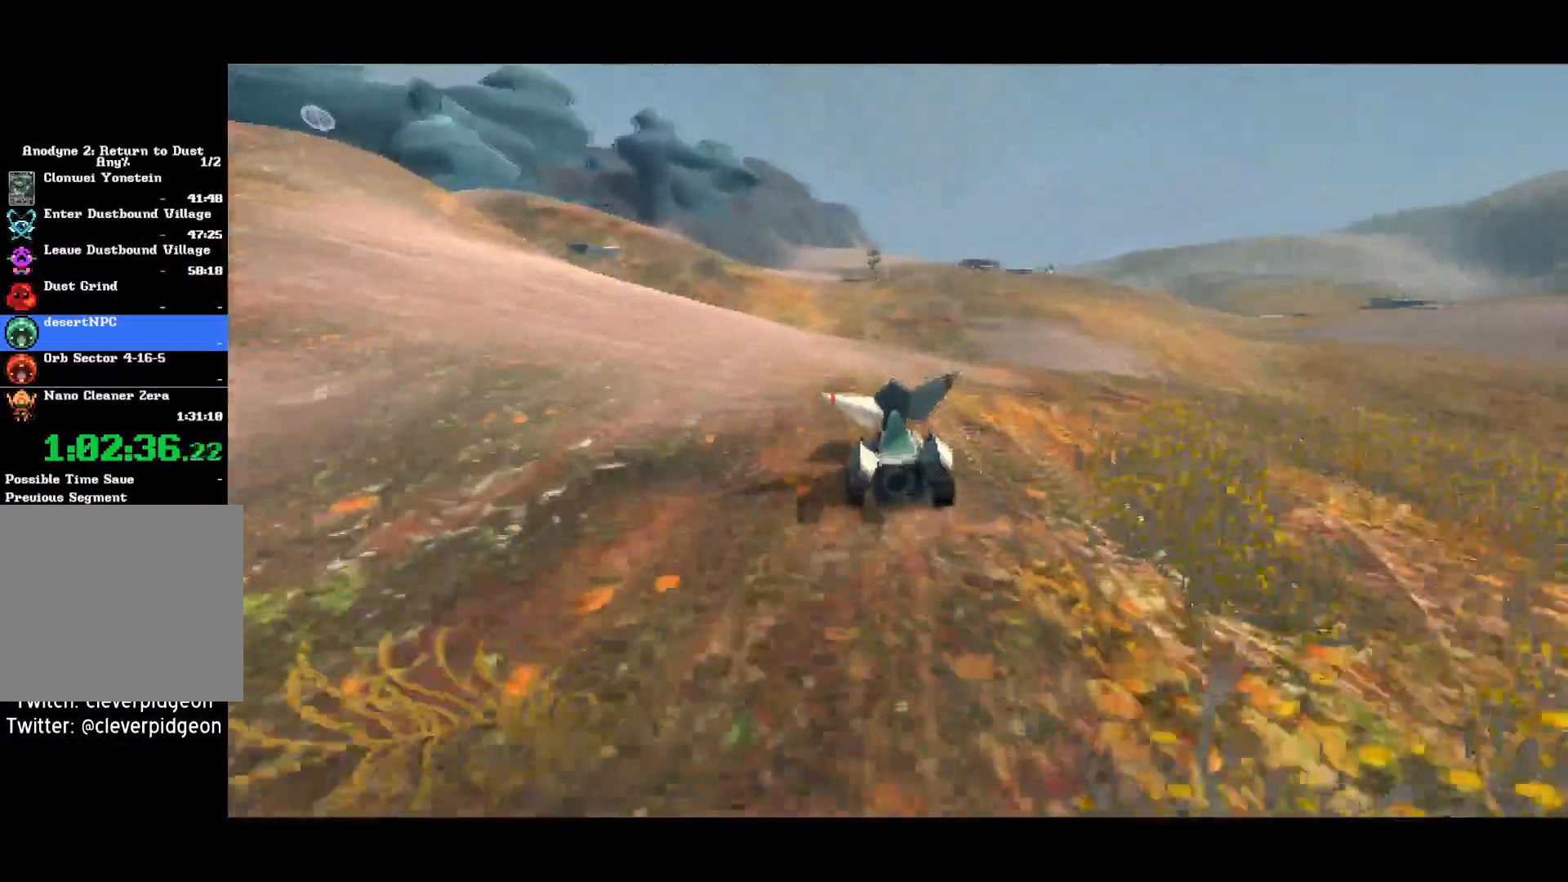
{"dt_ms": 500, "buttons": ["CROSS"], "left_stick": "up", "right_stick": "center", "events": []}
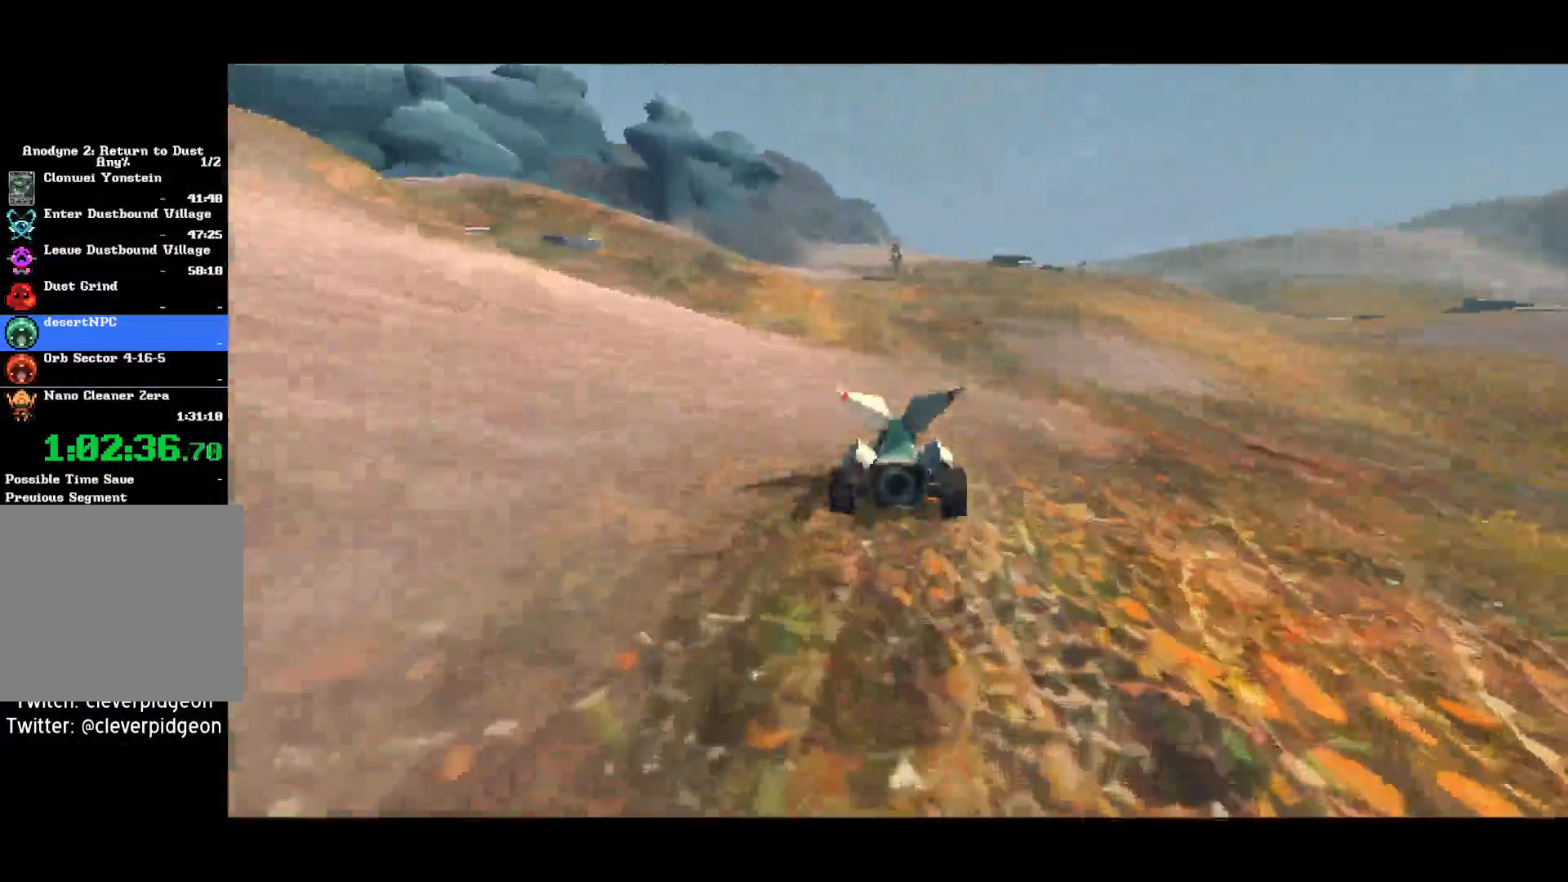
{"dt_ms": 500, "buttons": ["CROSS"], "left_stick": "up", "right_stick": "center", "events": []}
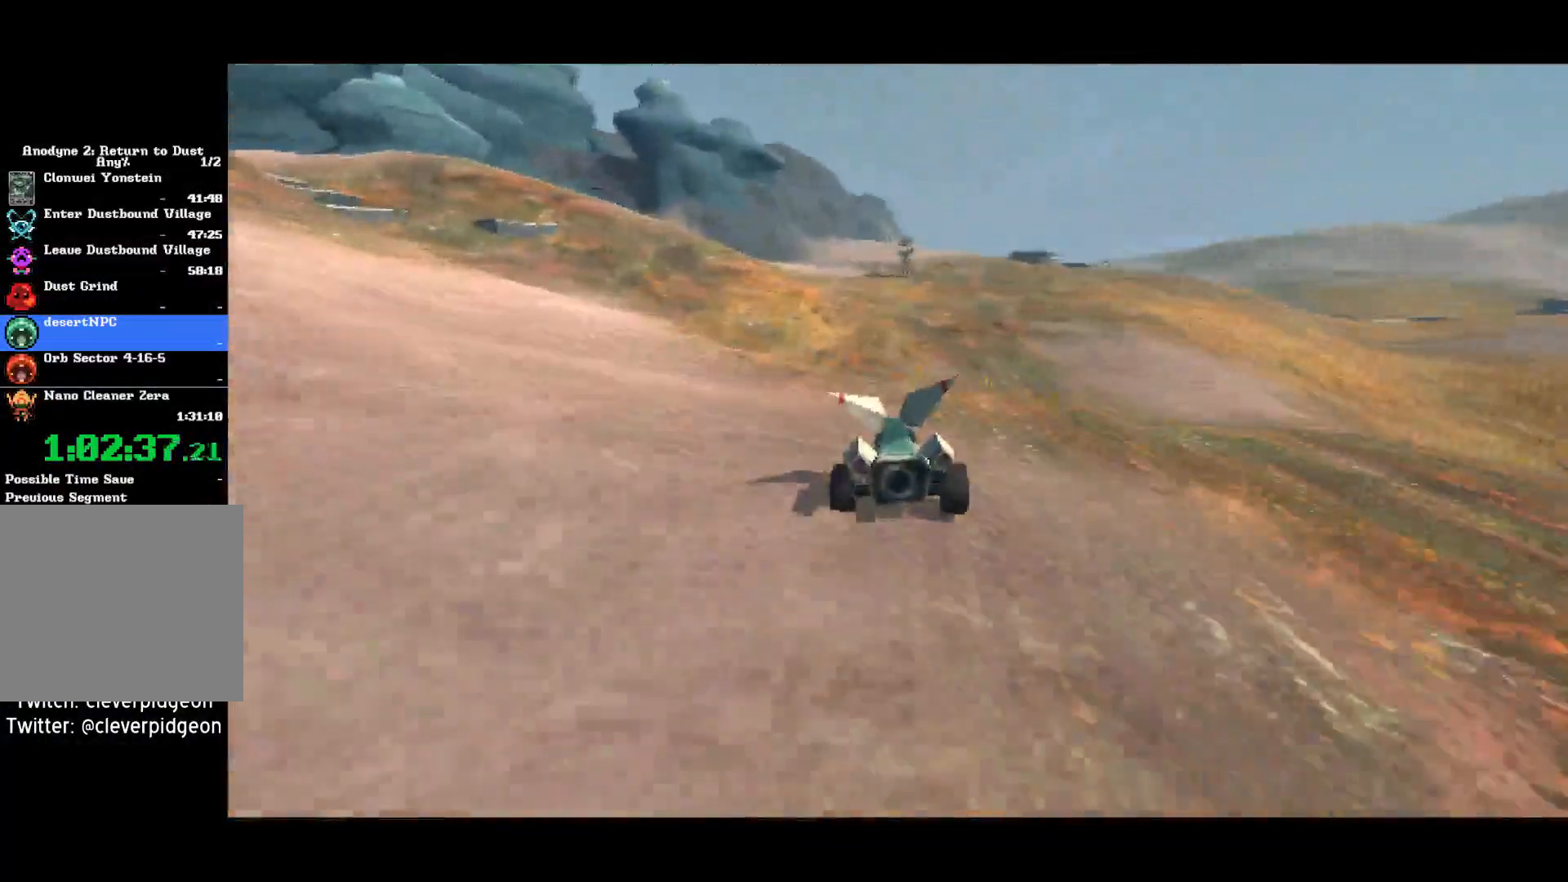
{"dt_ms": 500, "buttons": ["CROSS"], "left_stick": "up", "right_stick": "center", "events": []}
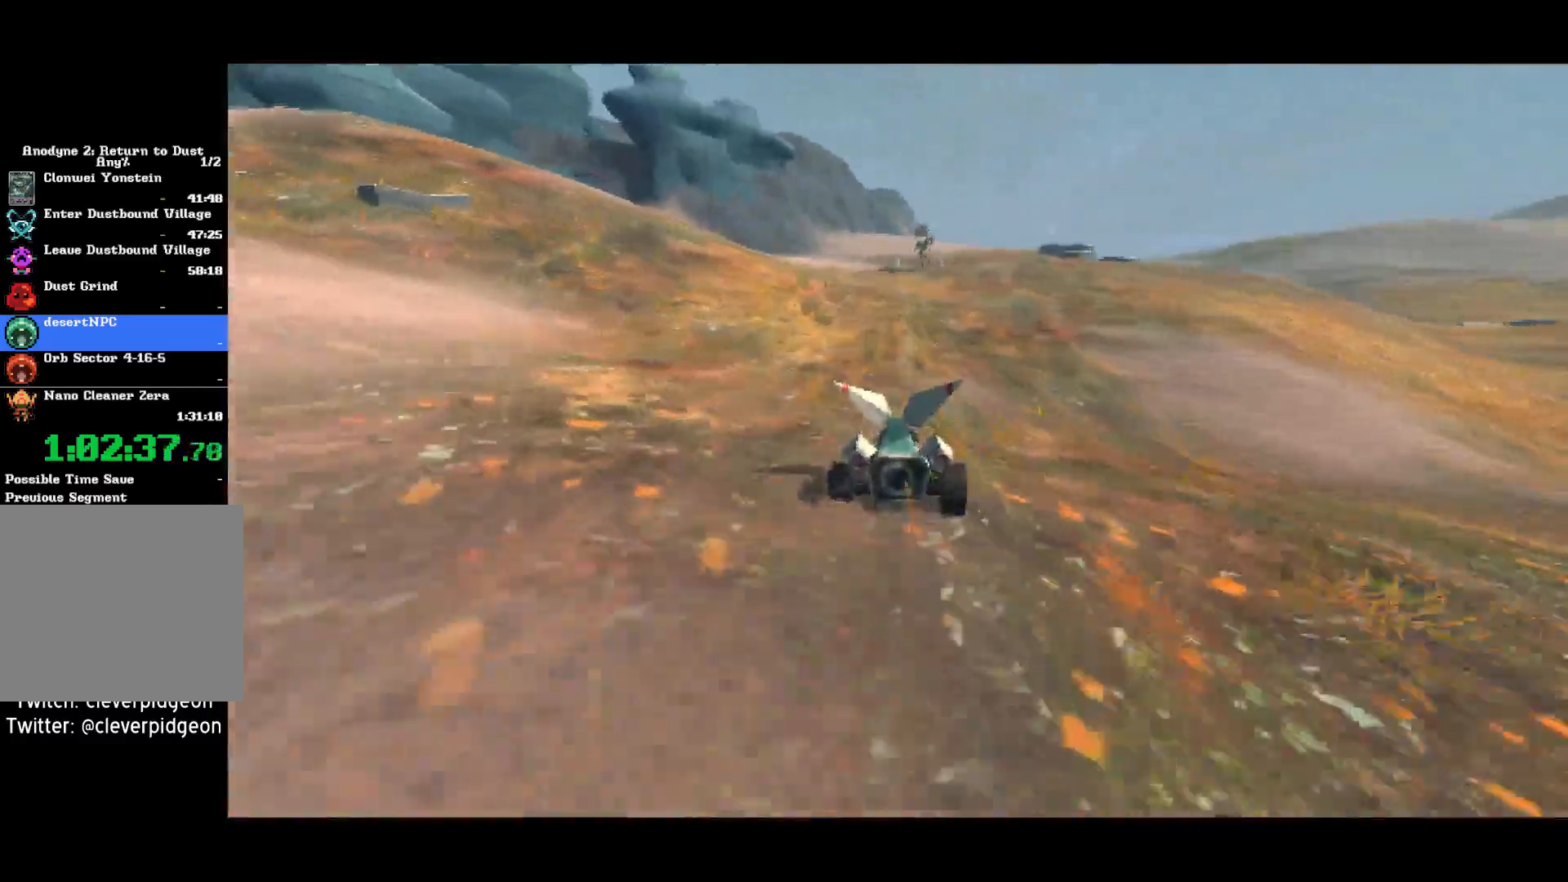
{"dt_ms": 500, "buttons": ["CROSS"], "left_stick": "up", "right_stick": "center", "events": []}
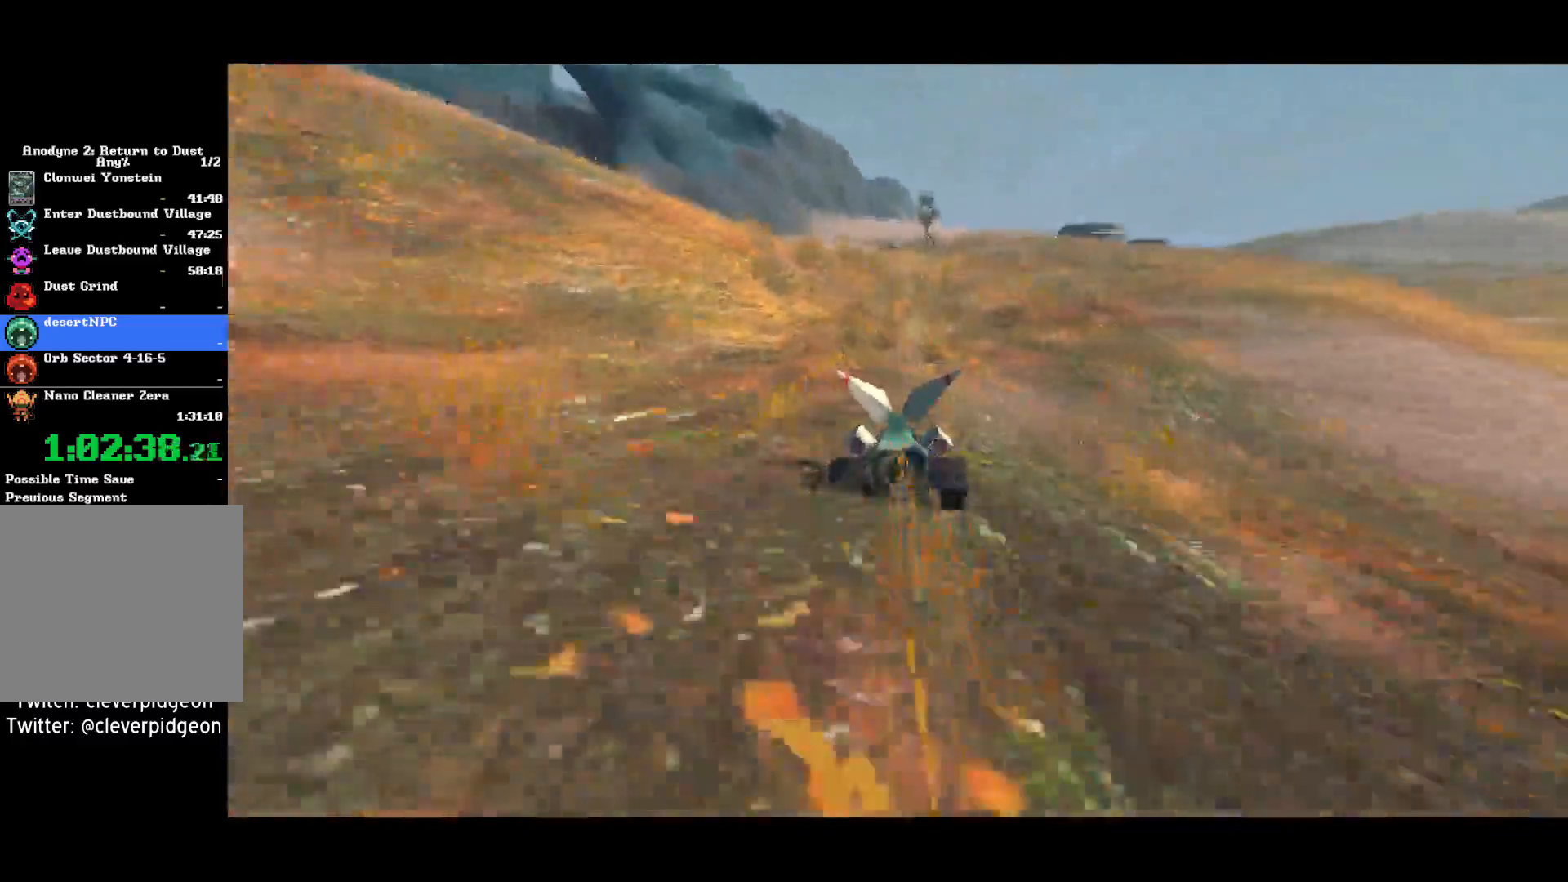
{"dt_ms": 500, "buttons": ["CROSS"], "left_stick": "up", "right_stick": "center", "events": []}
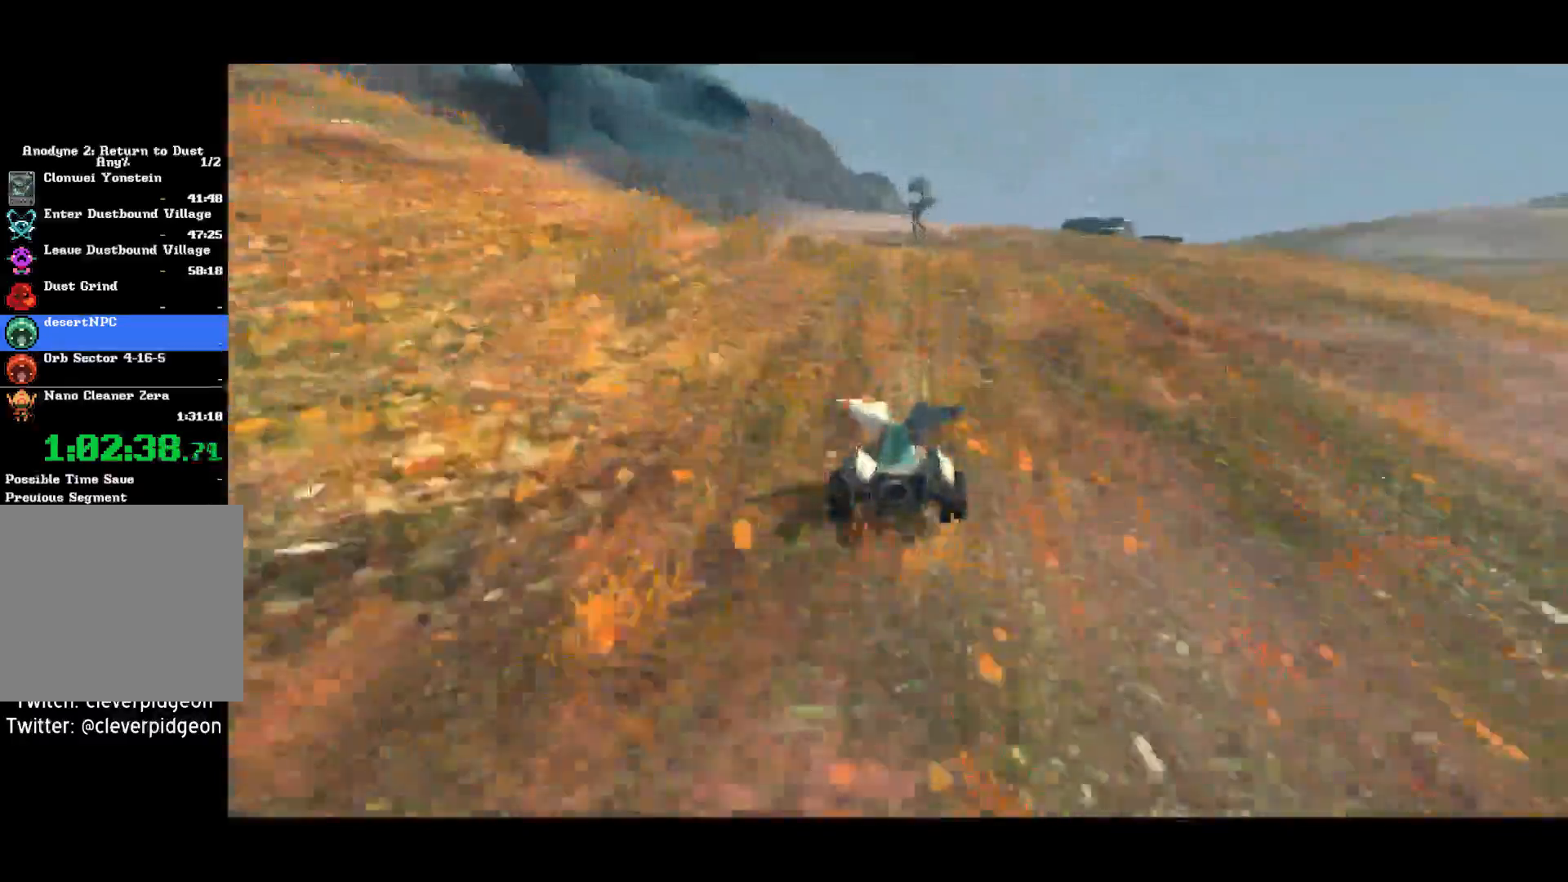
{"dt_ms": 500, "buttons": ["CROSS"], "left_stick": "up", "right_stick": "center", "events": []}
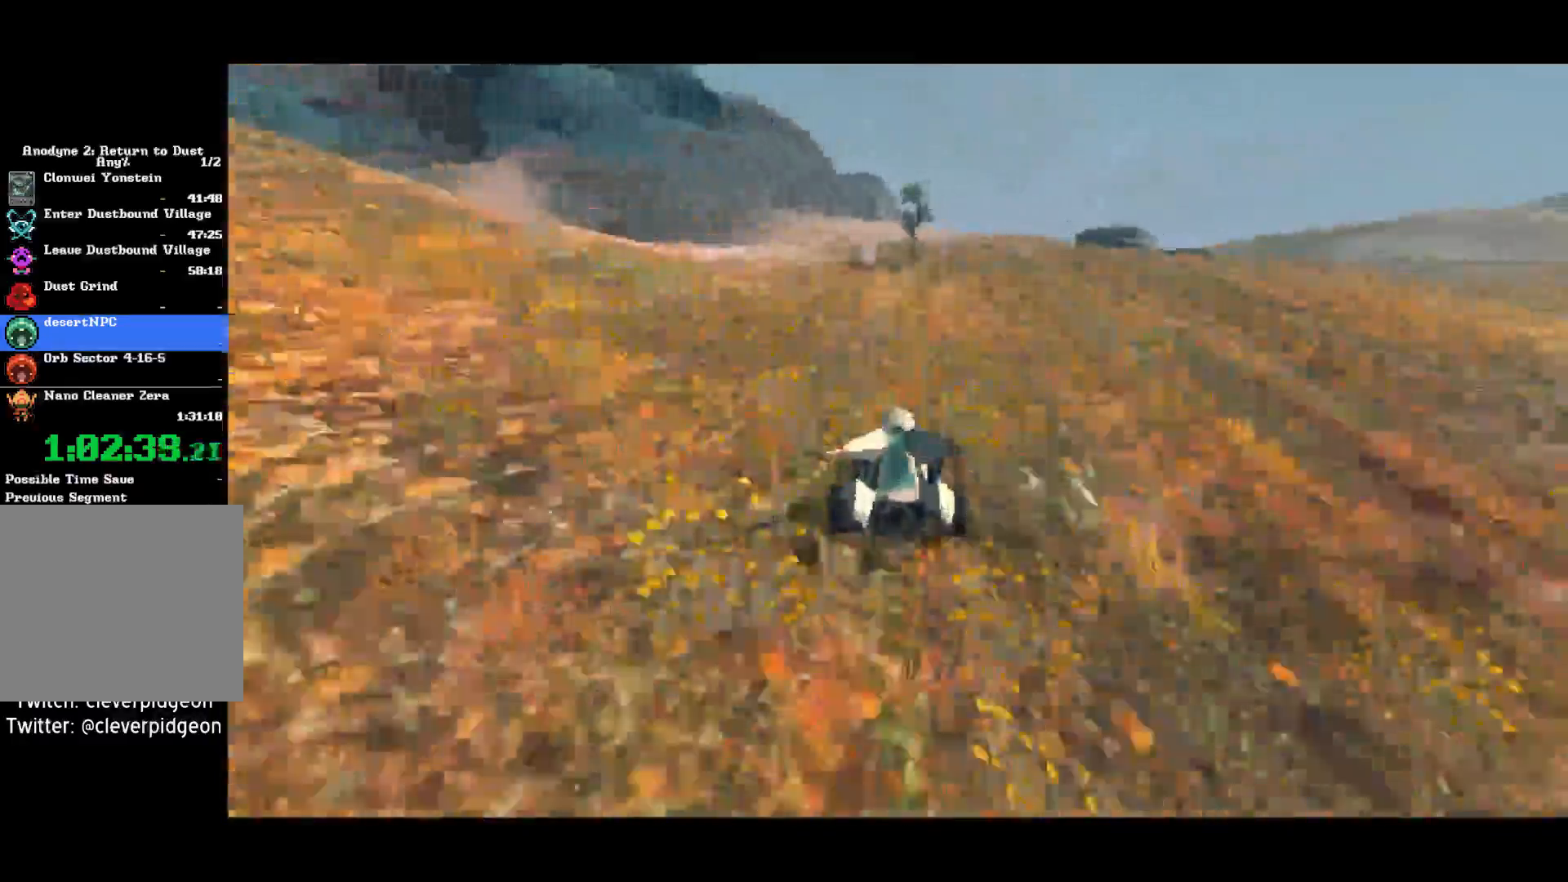
{"dt_ms": 500, "buttons": ["CROSS"], "left_stick": "up", "right_stick": "center", "events": []}
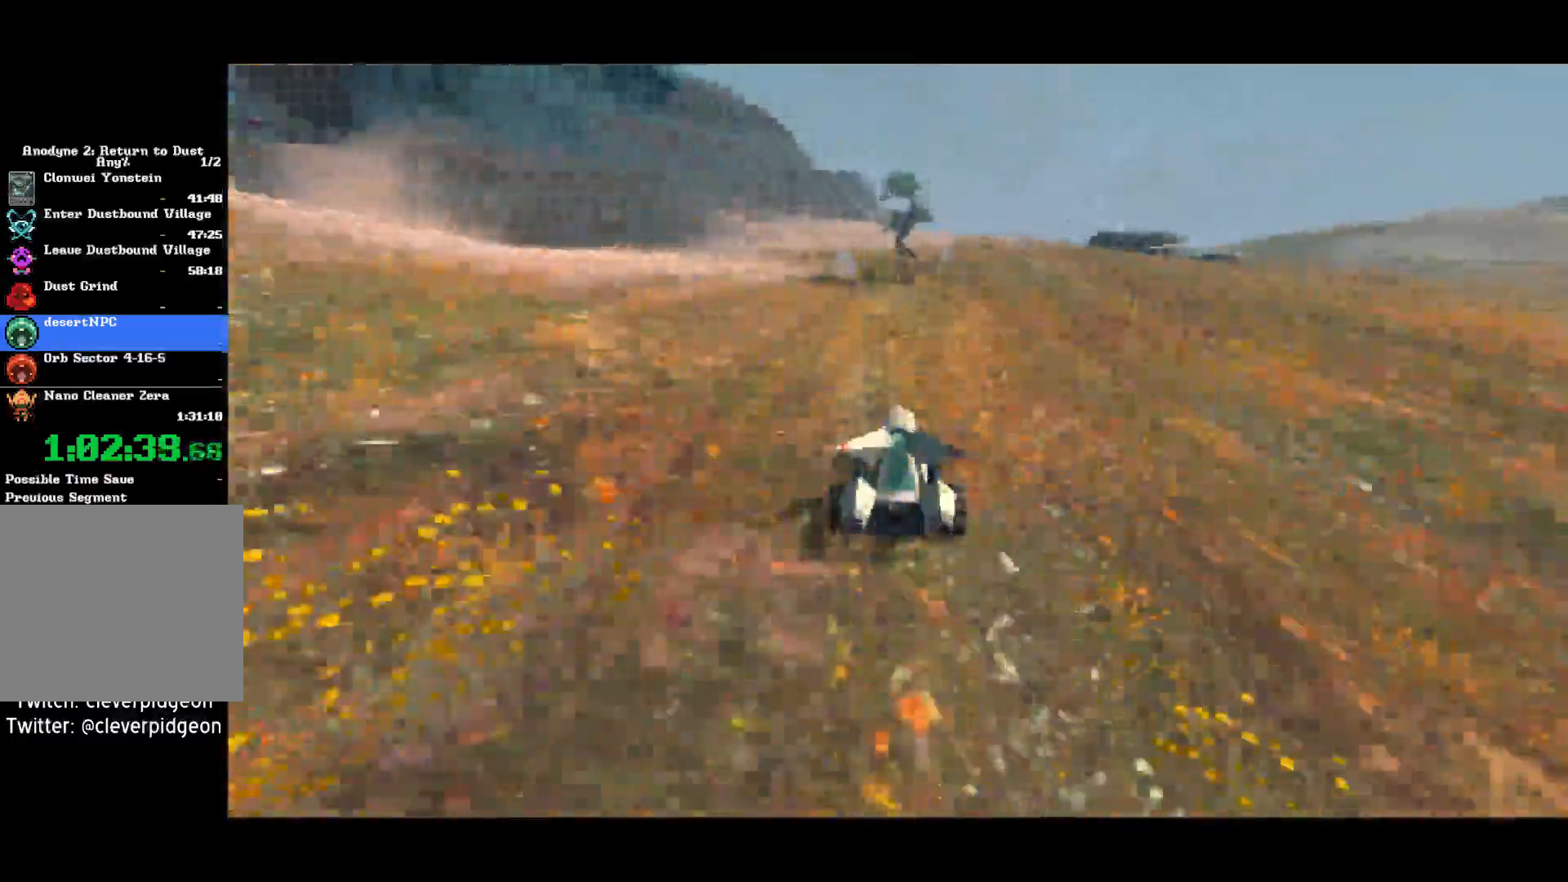
{"dt_ms": 500, "buttons": ["CROSS"], "left_stick": "up", "right_stick": "center", "events": []}
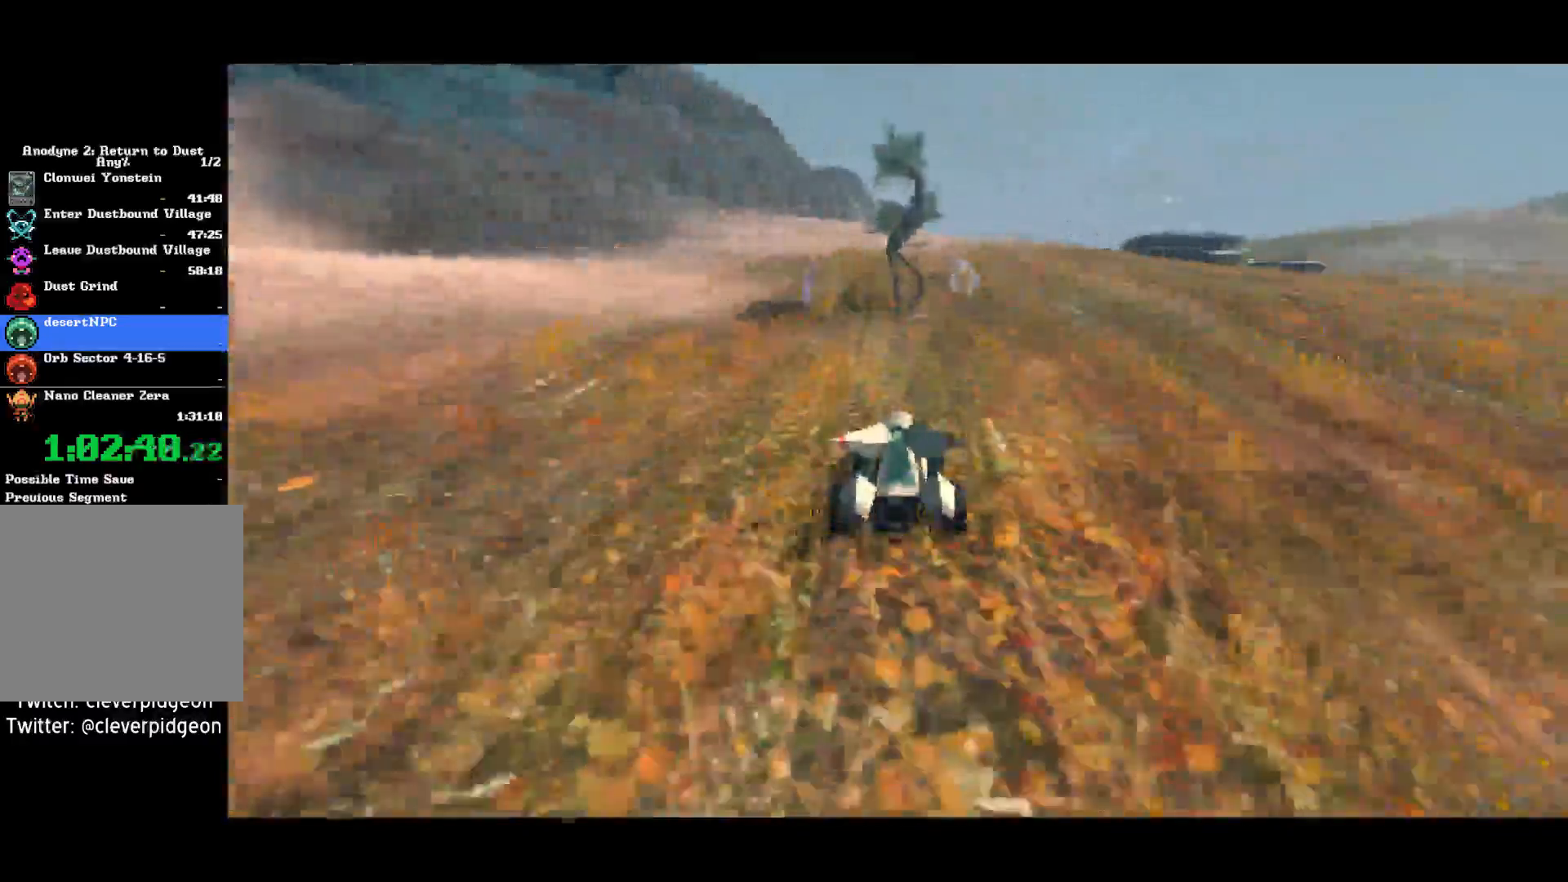
{"dt_ms": 500, "buttons": ["CROSS"], "left_stick": "up", "right_stick": "center", "events": [[150, "R1", "down"], [367, "R1", "up"]]}
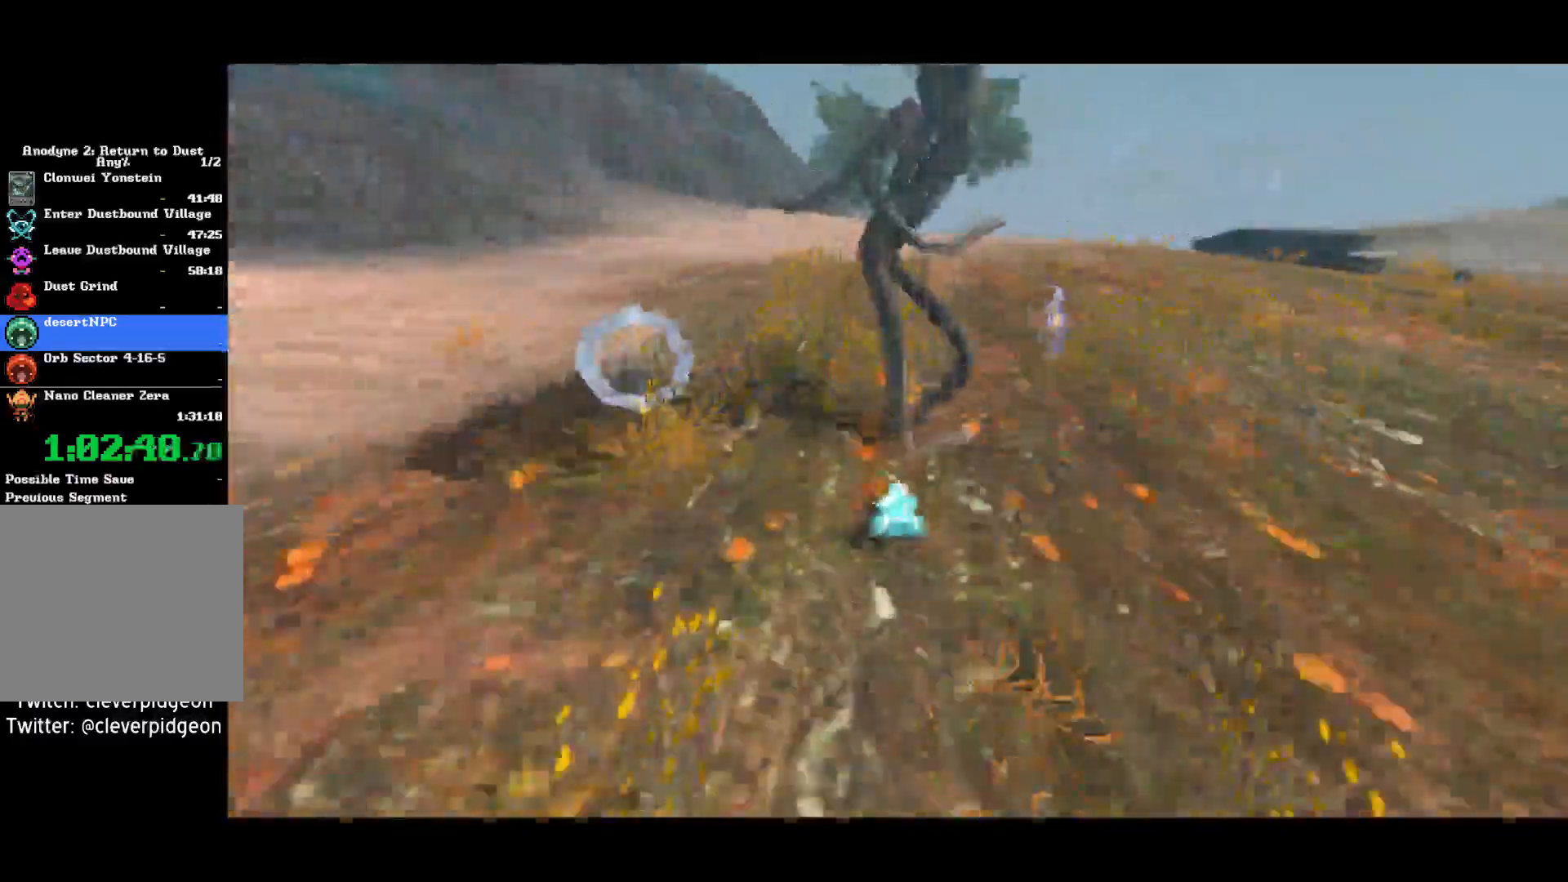
{"dt_ms": 1000, "buttons": [], "left_stick": "center", "right_stick": "center"}
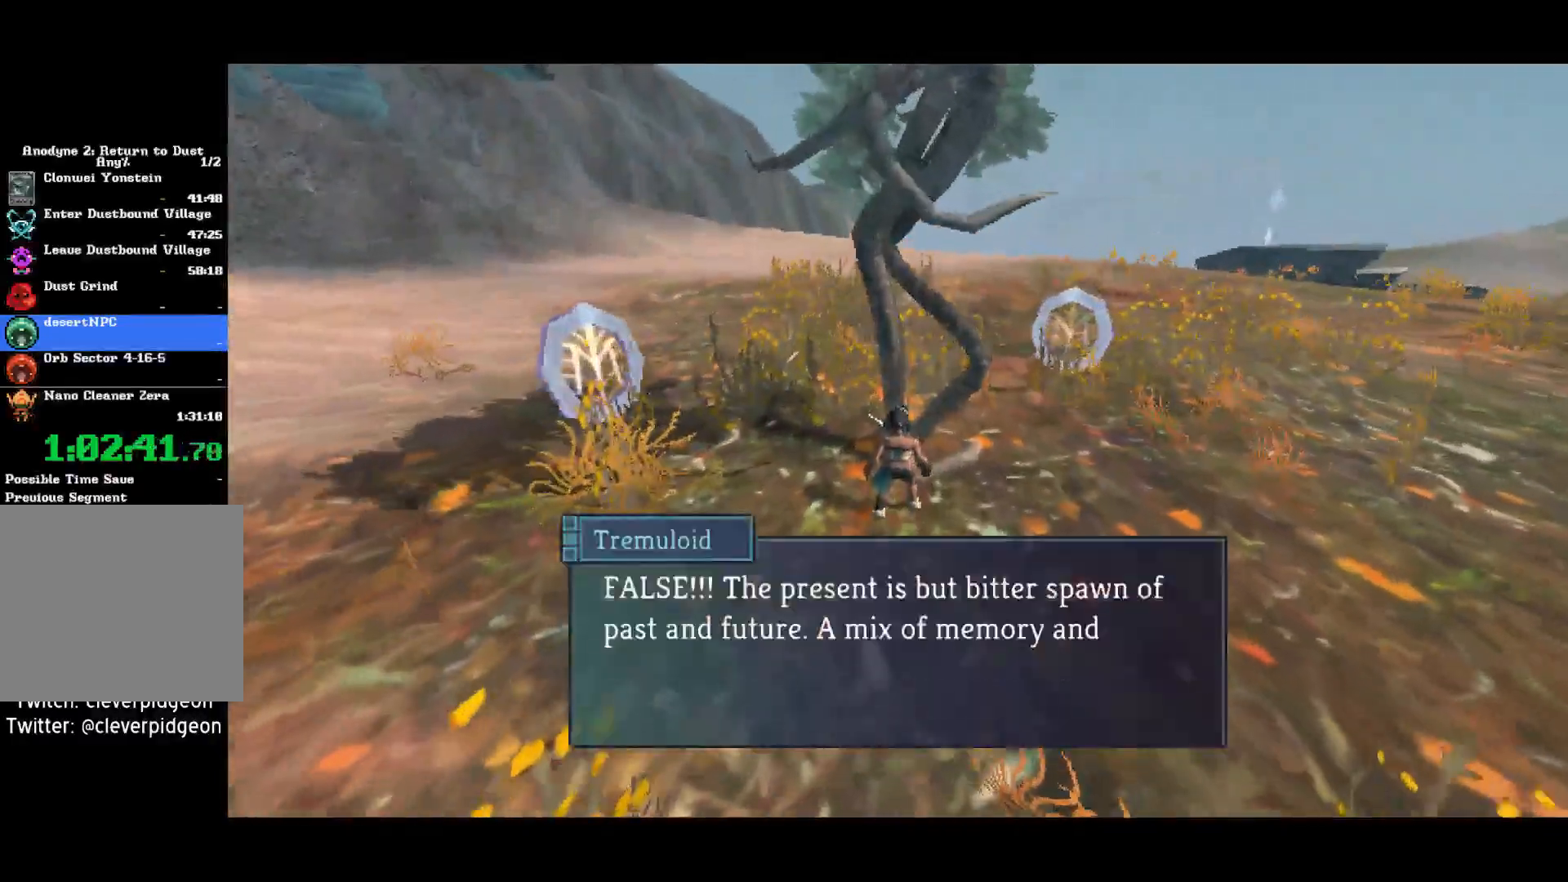
{"dt_ms": 500, "buttons": [], "left_stick": "center", "right_stick": "right", "events": [[117, "right_stick", "right"]]}
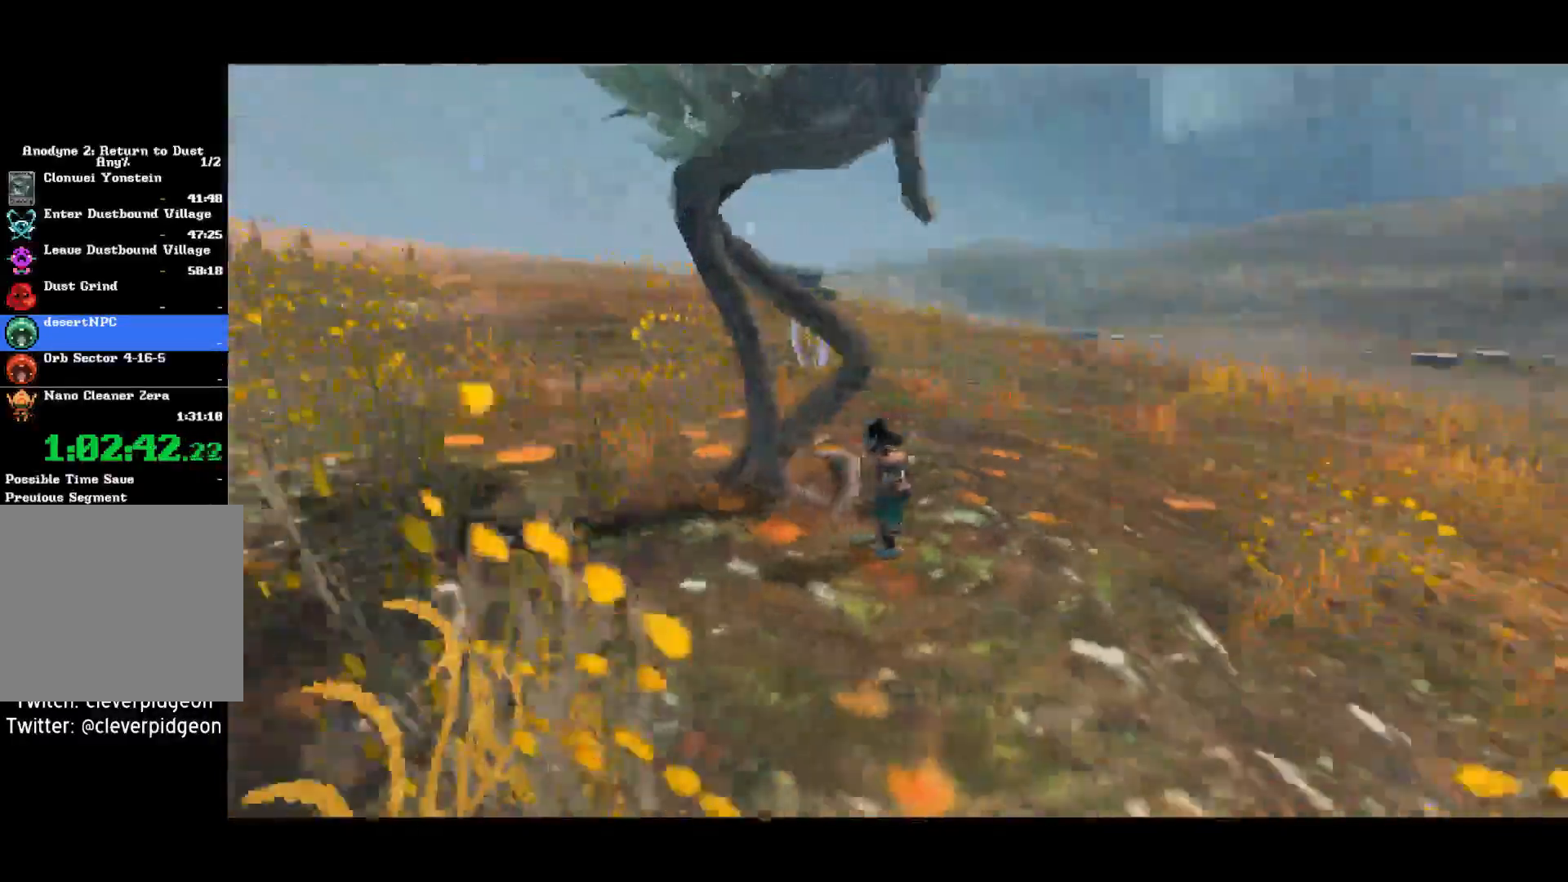
{"dt_ms": 500, "buttons": ["CROSS", "R1"], "left_stick": "up", "right_stick": "right", "events": [[317, "left_stick", "up"], [367, "CROSS", "down"], [400, "R1", "down"]]}
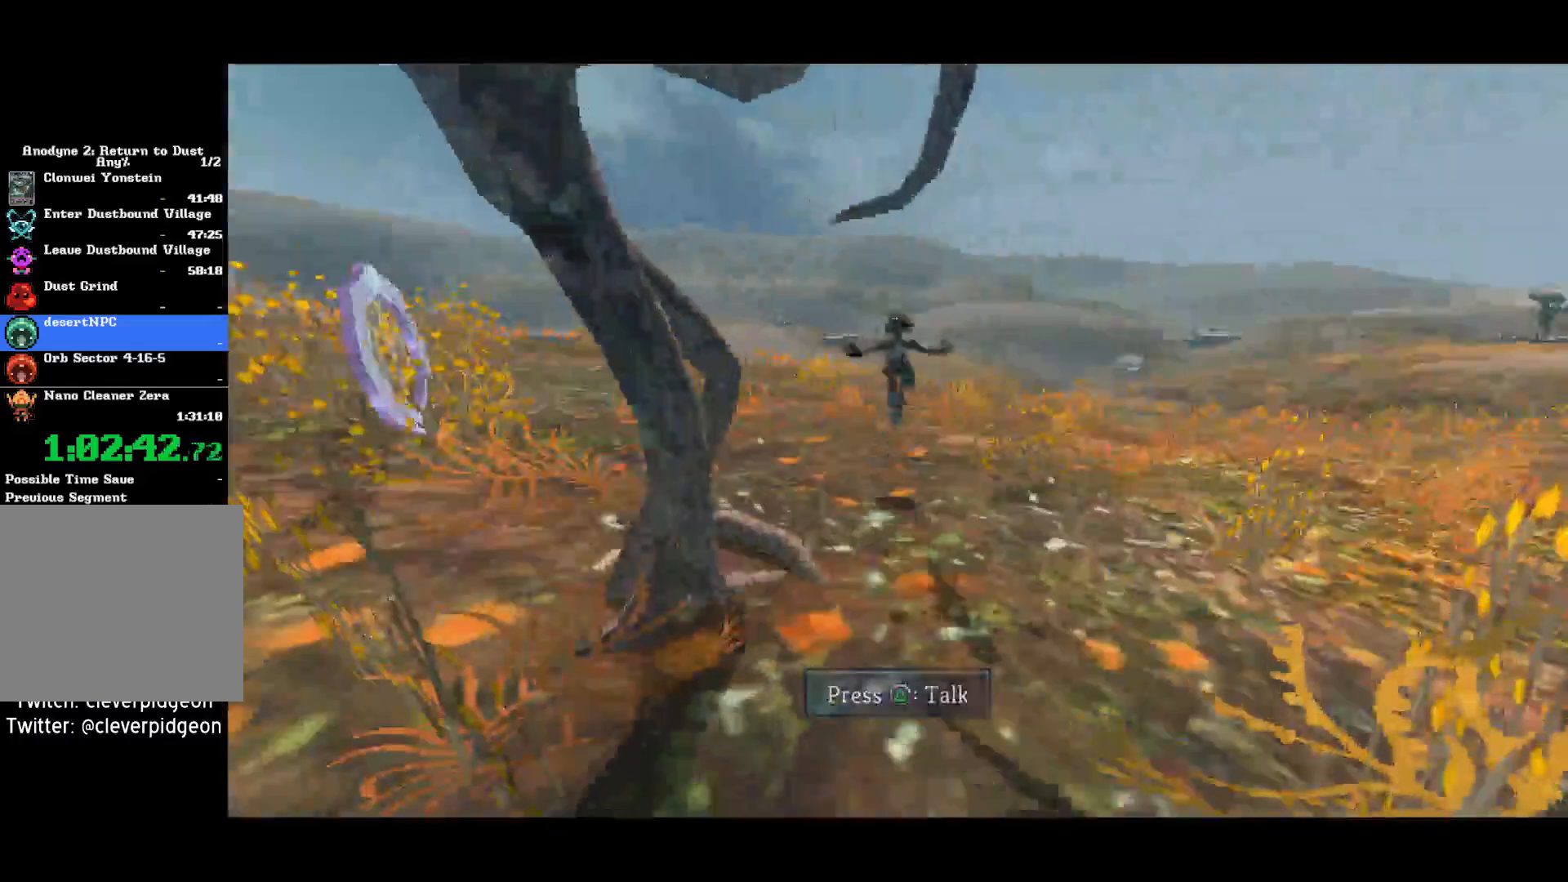
{"dt_ms": 500, "buttons": ["CROSS"], "left_stick": "up", "right_stick": "right", "events": [[100, "R1", "up"]]}
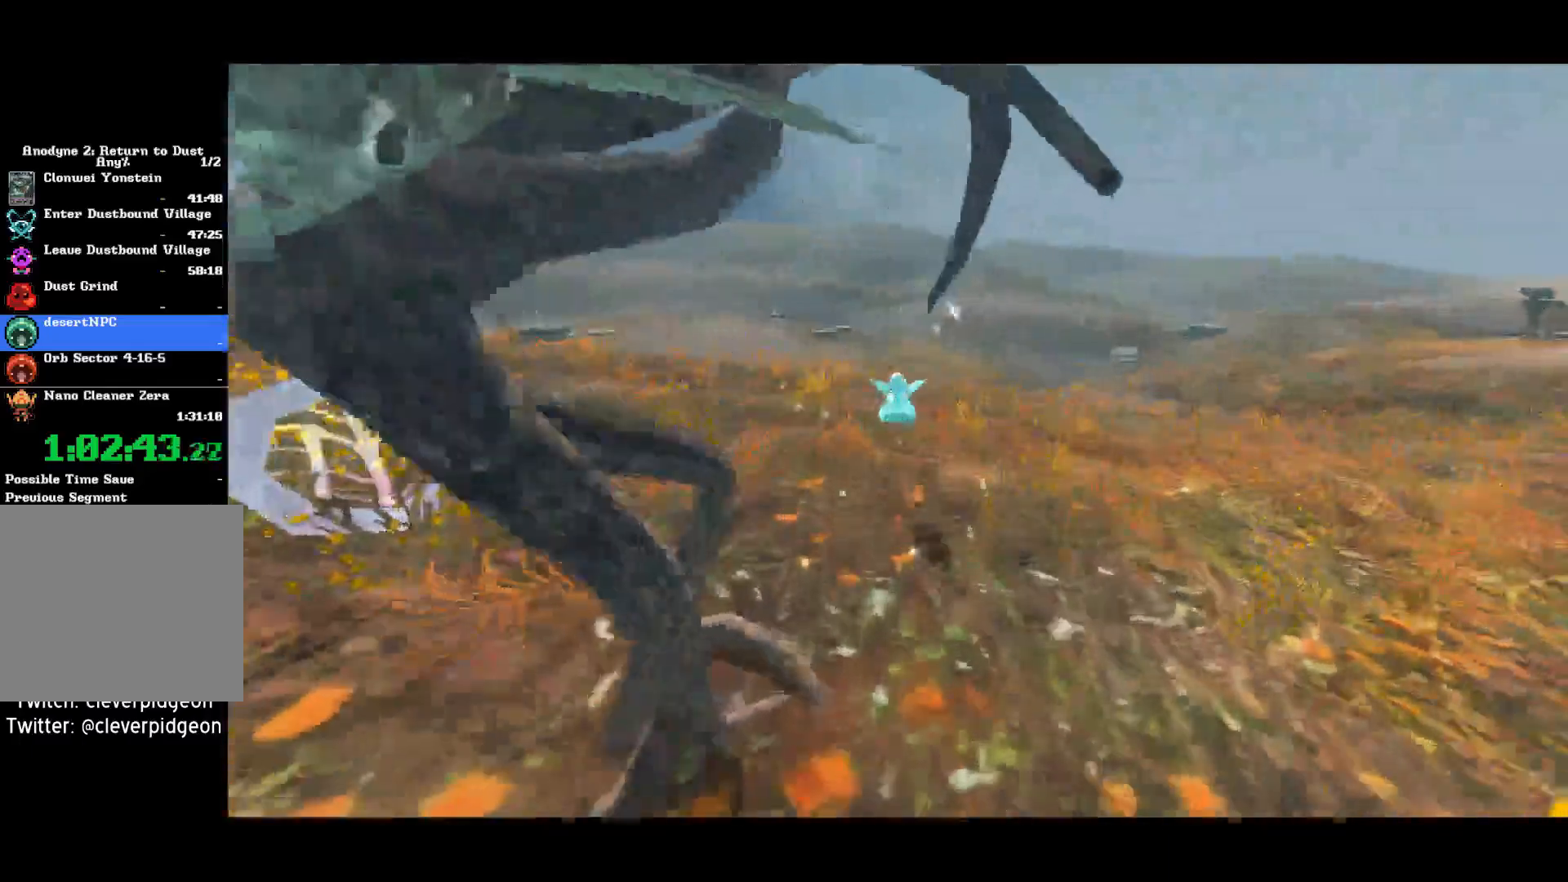
{"dt_ms": 500, "buttons": ["CROSS"], "left_stick": "up-right", "right_stick": "right", "events": [[250, "left_stick", "up-right"]]}
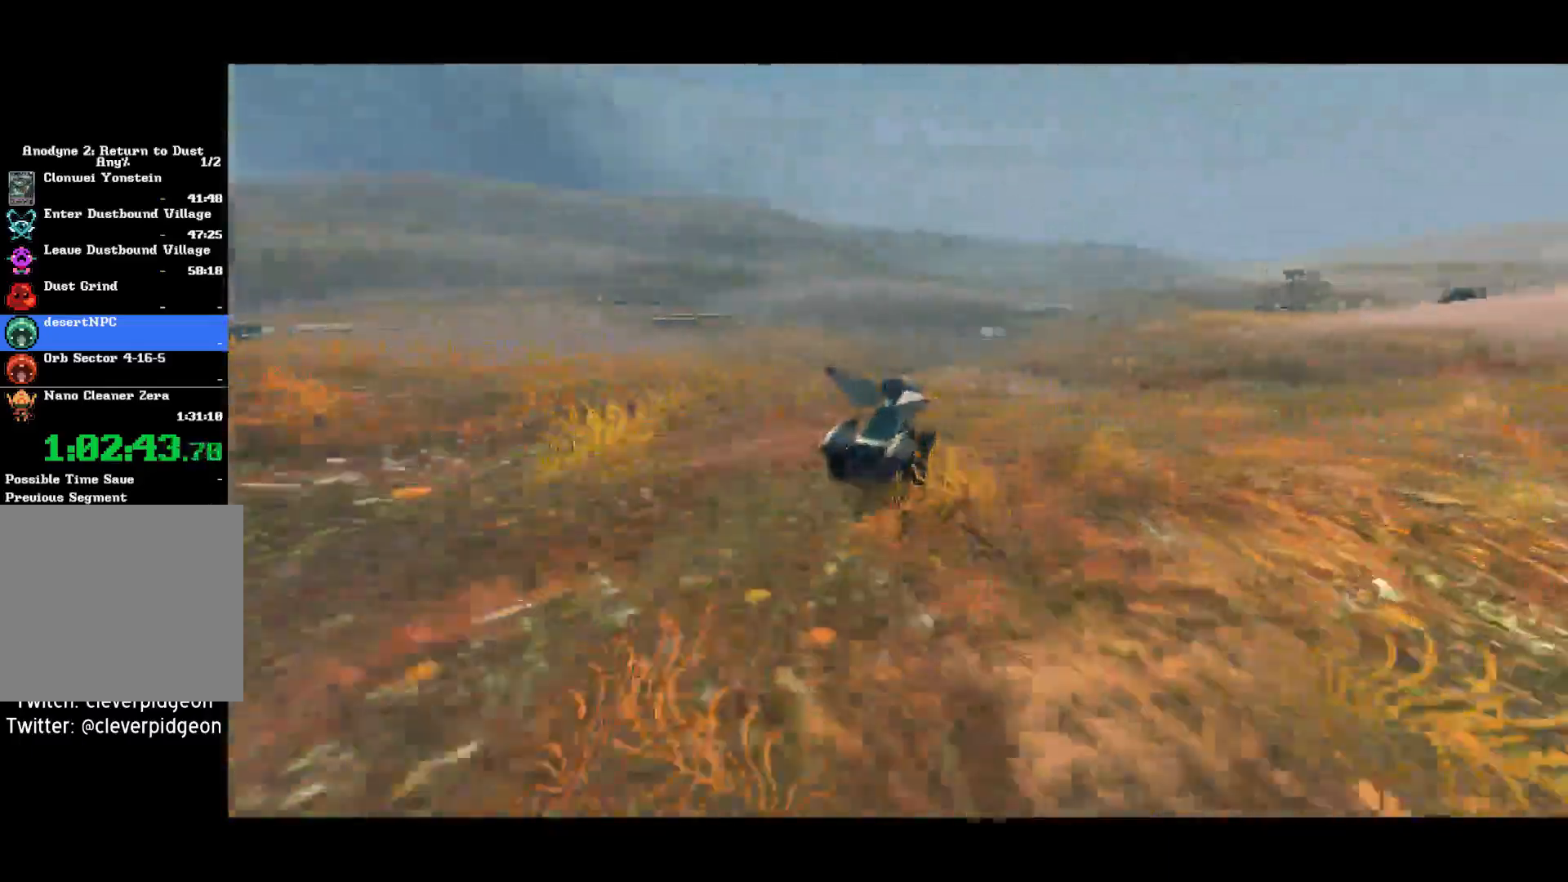
{"dt_ms": 500, "buttons": ["CROSS"], "left_stick": "up-right", "right_stick": "right", "events": []}
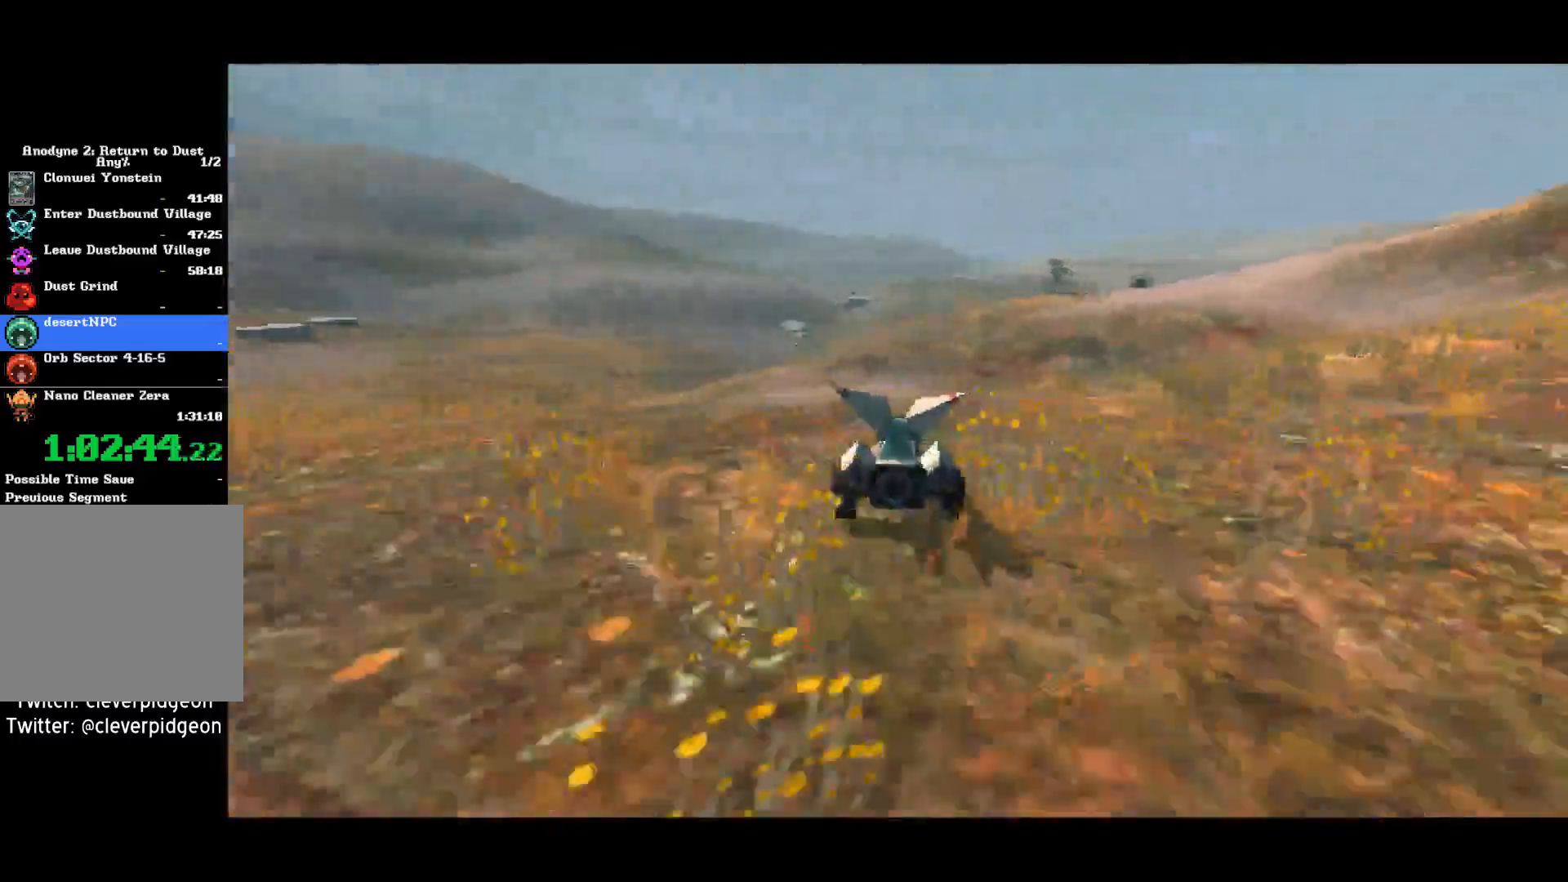
{"dt_ms": 500, "buttons": ["CROSS"], "left_stick": "up-right", "right_stick": "right", "events": []}
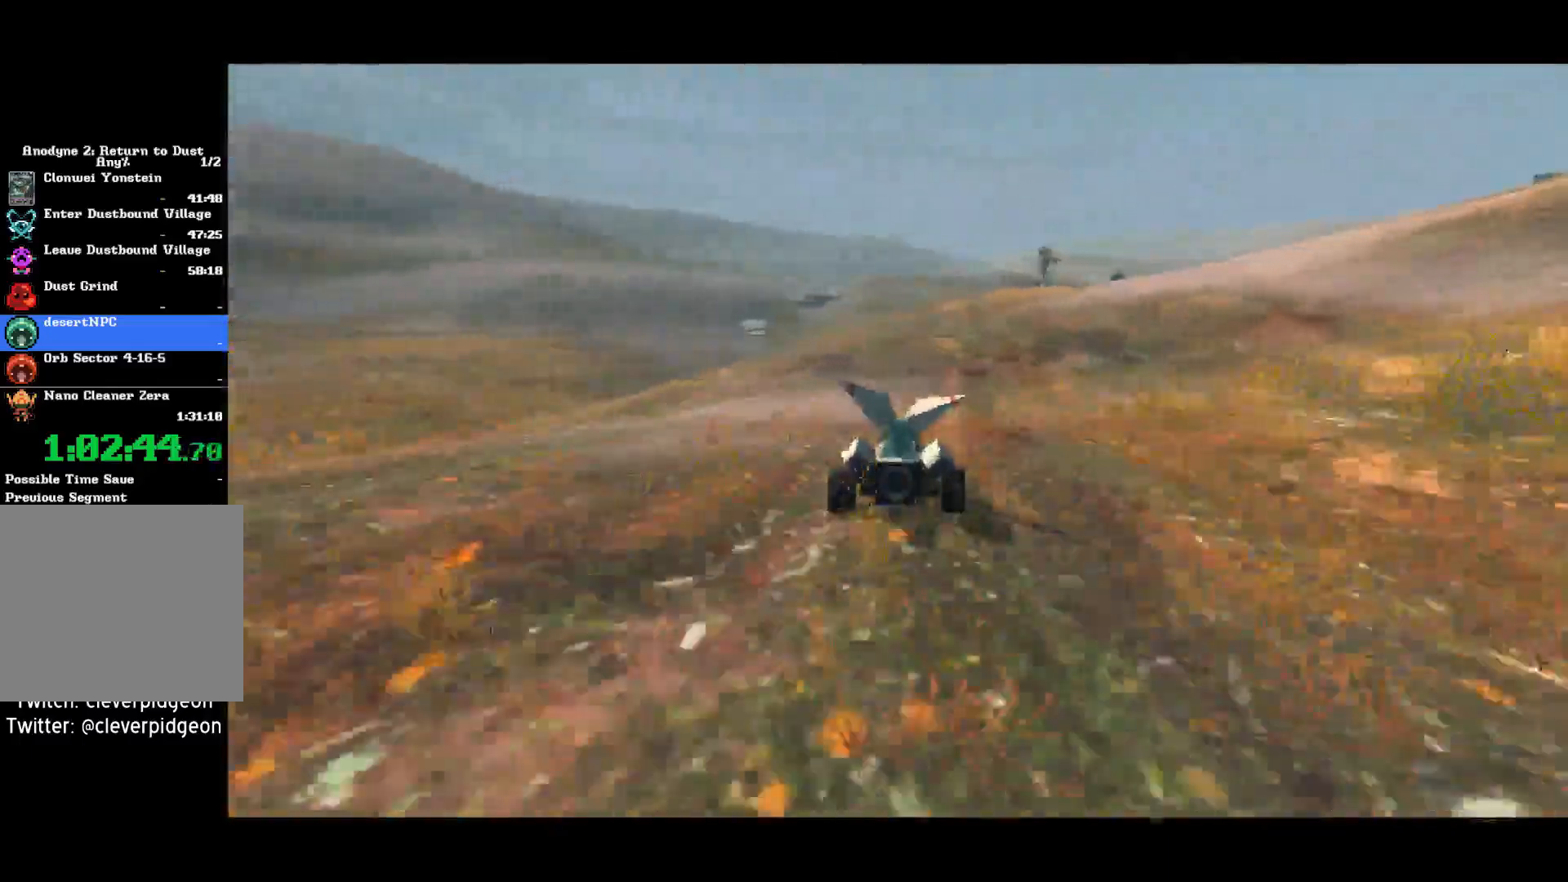
{"dt_ms": 500, "buttons": ["CROSS"], "left_stick": "up", "right_stick": "right", "events": [[67, "left_stick", "up"]]}
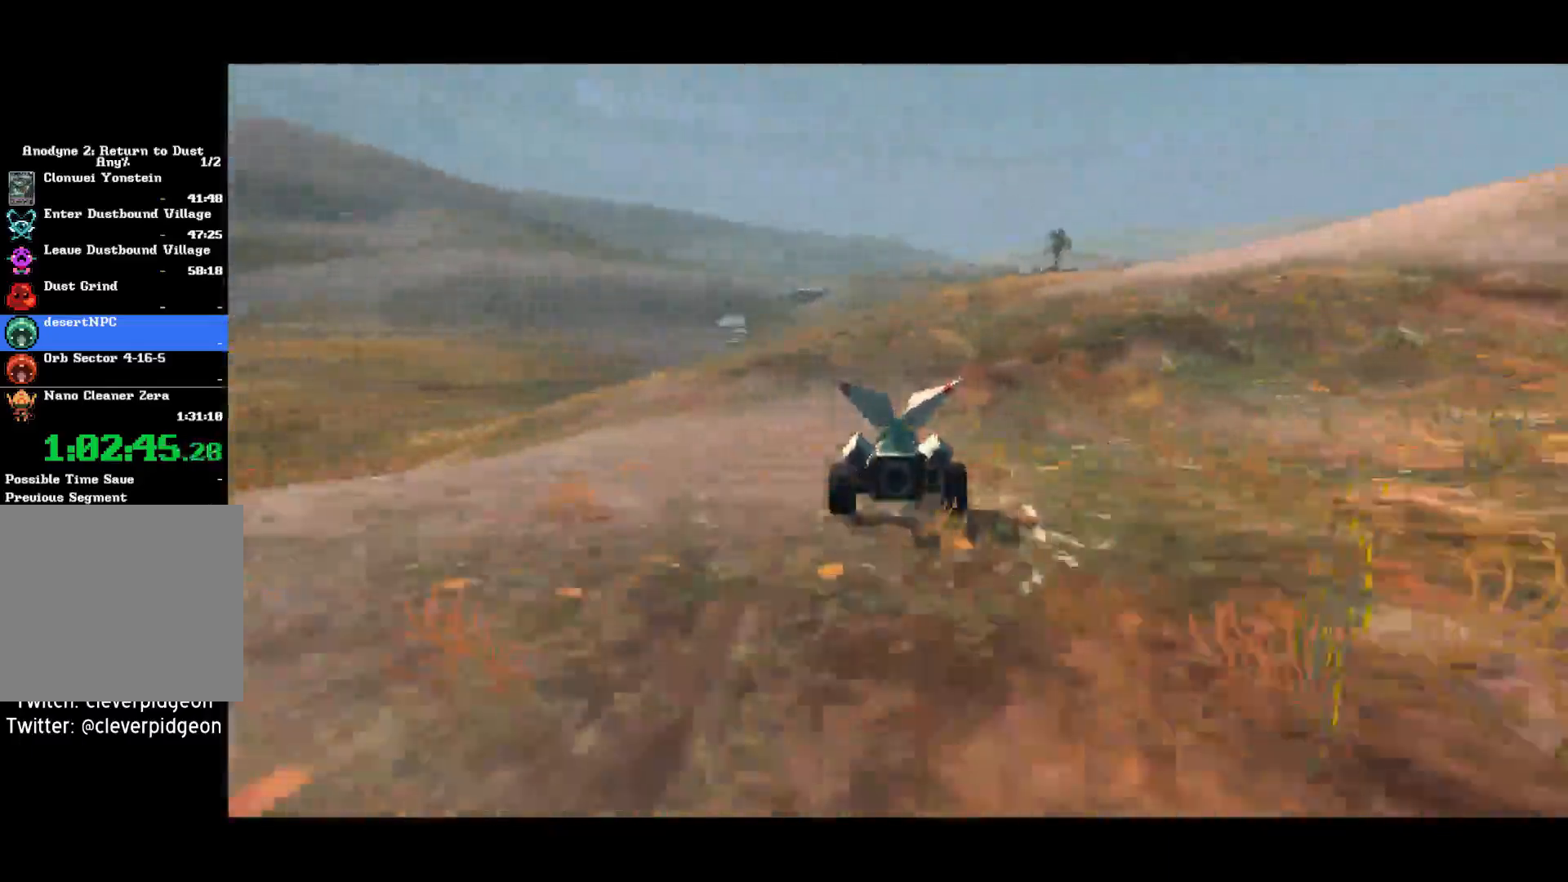
{"dt_ms": 500, "buttons": ["CROSS"], "left_stick": "up", "right_stick": "right", "events": []}
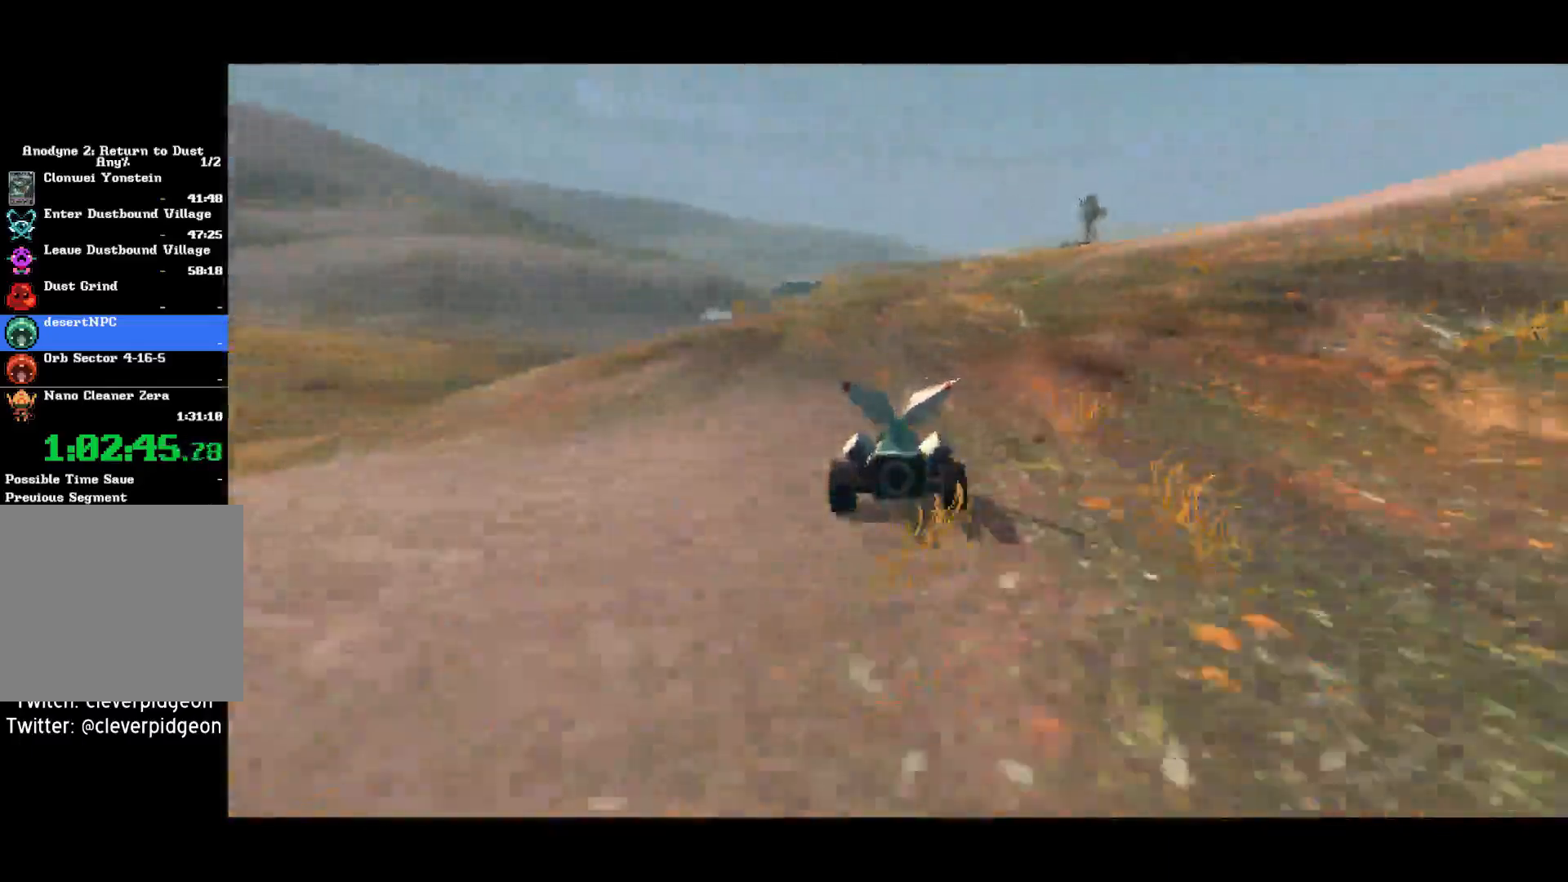
{"dt_ms": 500, "buttons": ["CROSS"], "left_stick": "center", "right_stick": "center", "events": [[450, "left_stick", "center"], [450, "right_stick", "center"]]}
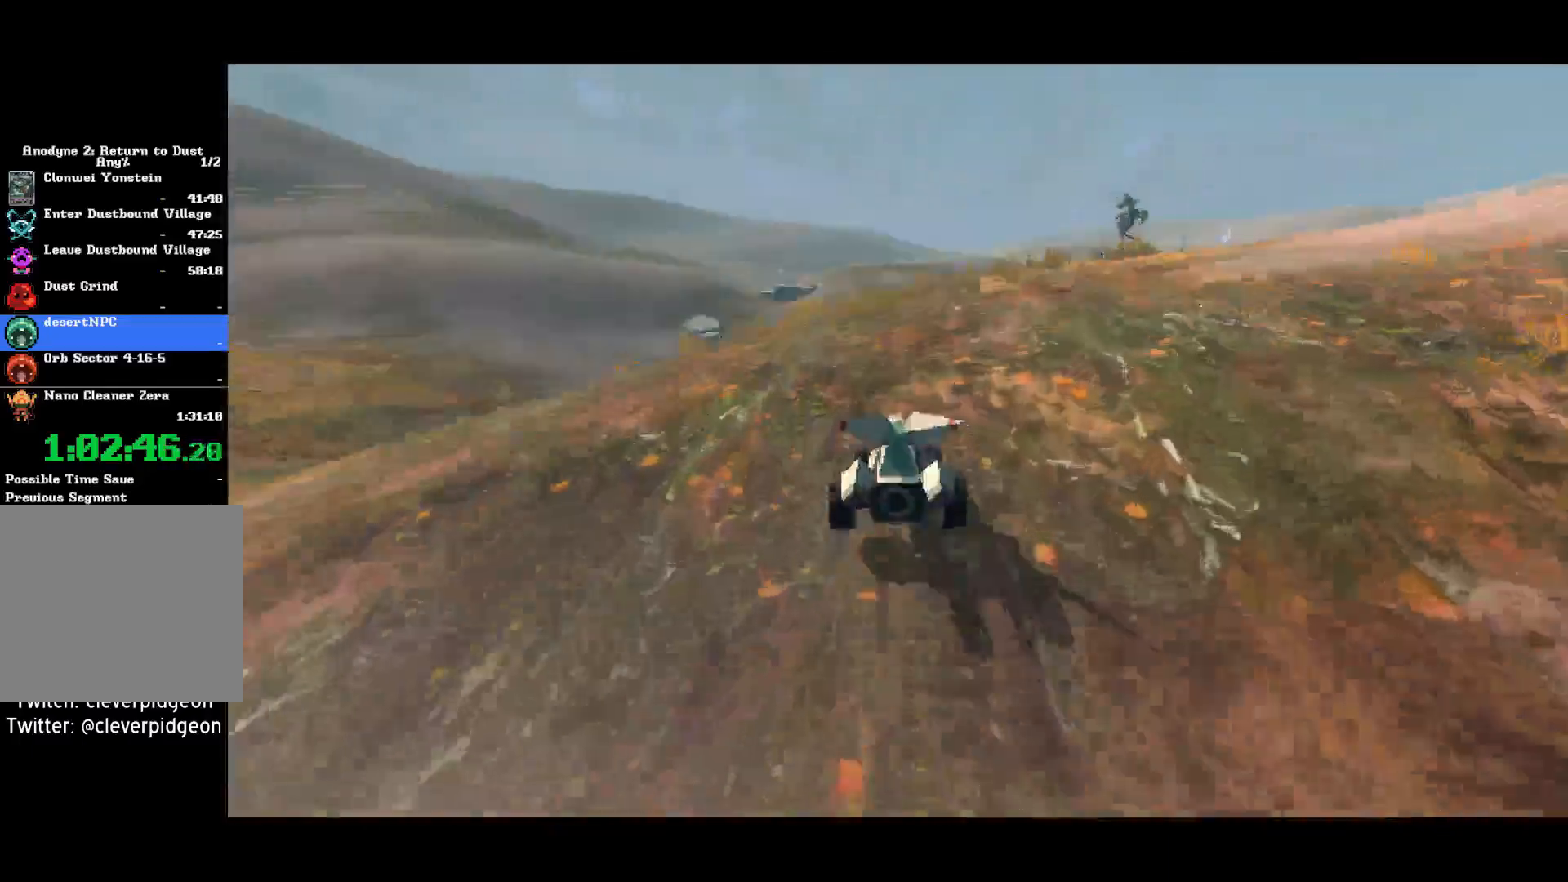
{"dt_ms": 500, "buttons": ["CROSS"], "left_stick": "center", "right_stick": "center", "events": []}